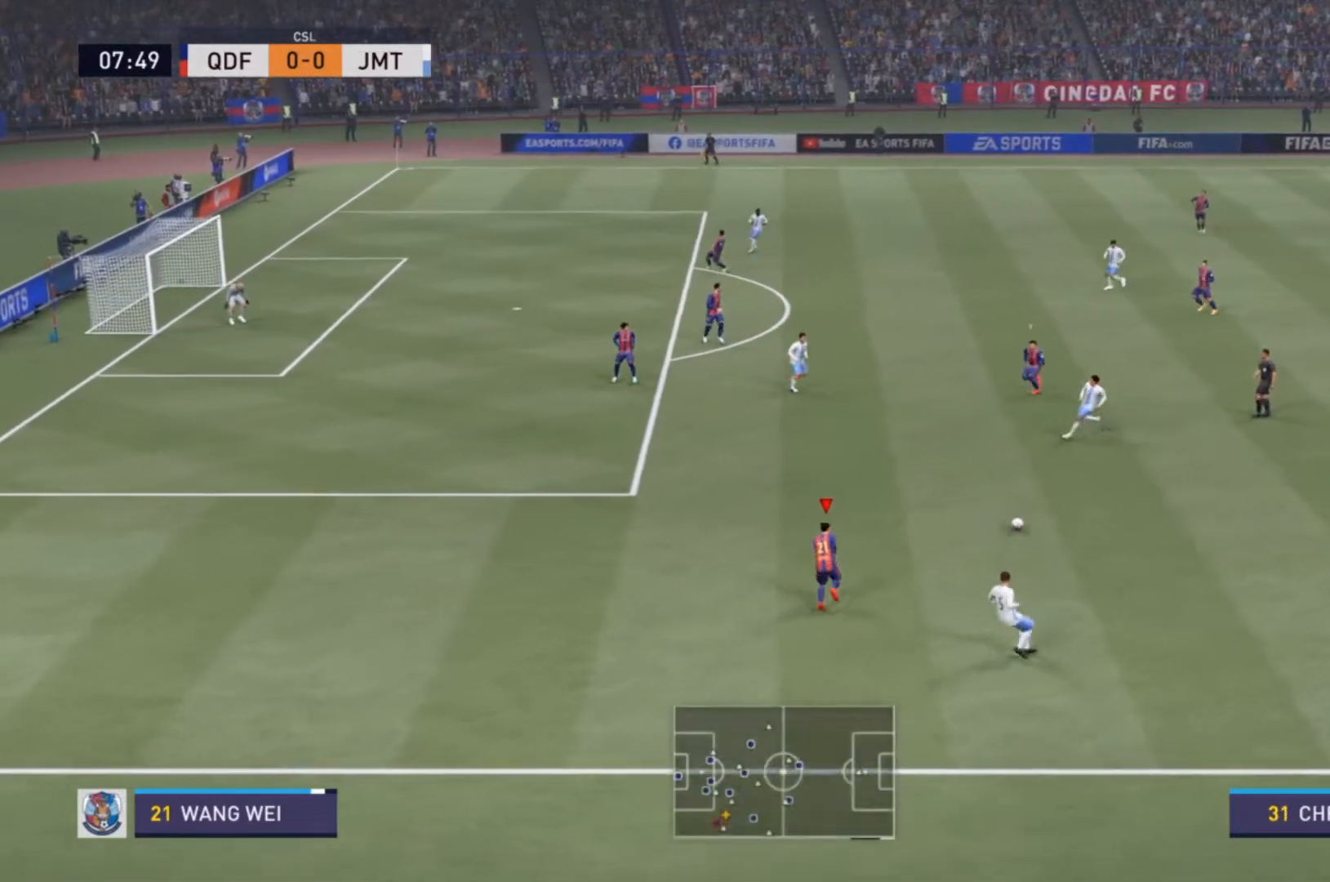
Gameplay with a controller (PlayStation layout); each line is a JSON object with the inputs held at the frame after it (dt_ms = milliseconds from this image to that frame). "events" lists button and stick changes between this image and that frame as [ms after this image, input, new state], when the widget could be followed in between. Not read: L3 R3.
{"dt_ms": 500, "buttons": ["R2"], "left_stick": "down-left", "right_stick": "center"}
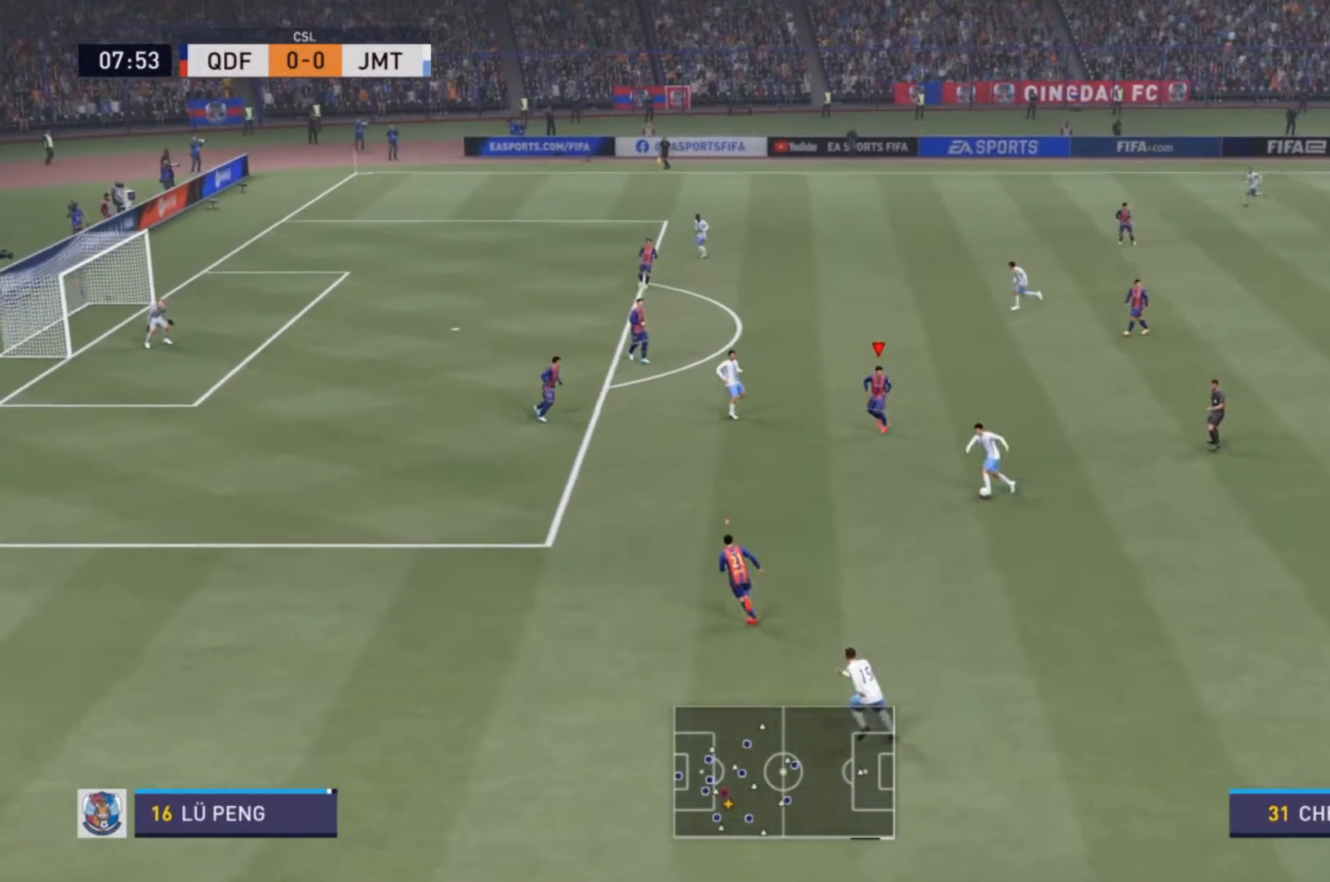
{"dt_ms": 500, "buttons": [], "left_stick": "down-right", "right_stick": "center", "events": [[100, "left_stick", "down"], [267, "R2", "up"], [433, "left_stick", "down-right"]]}
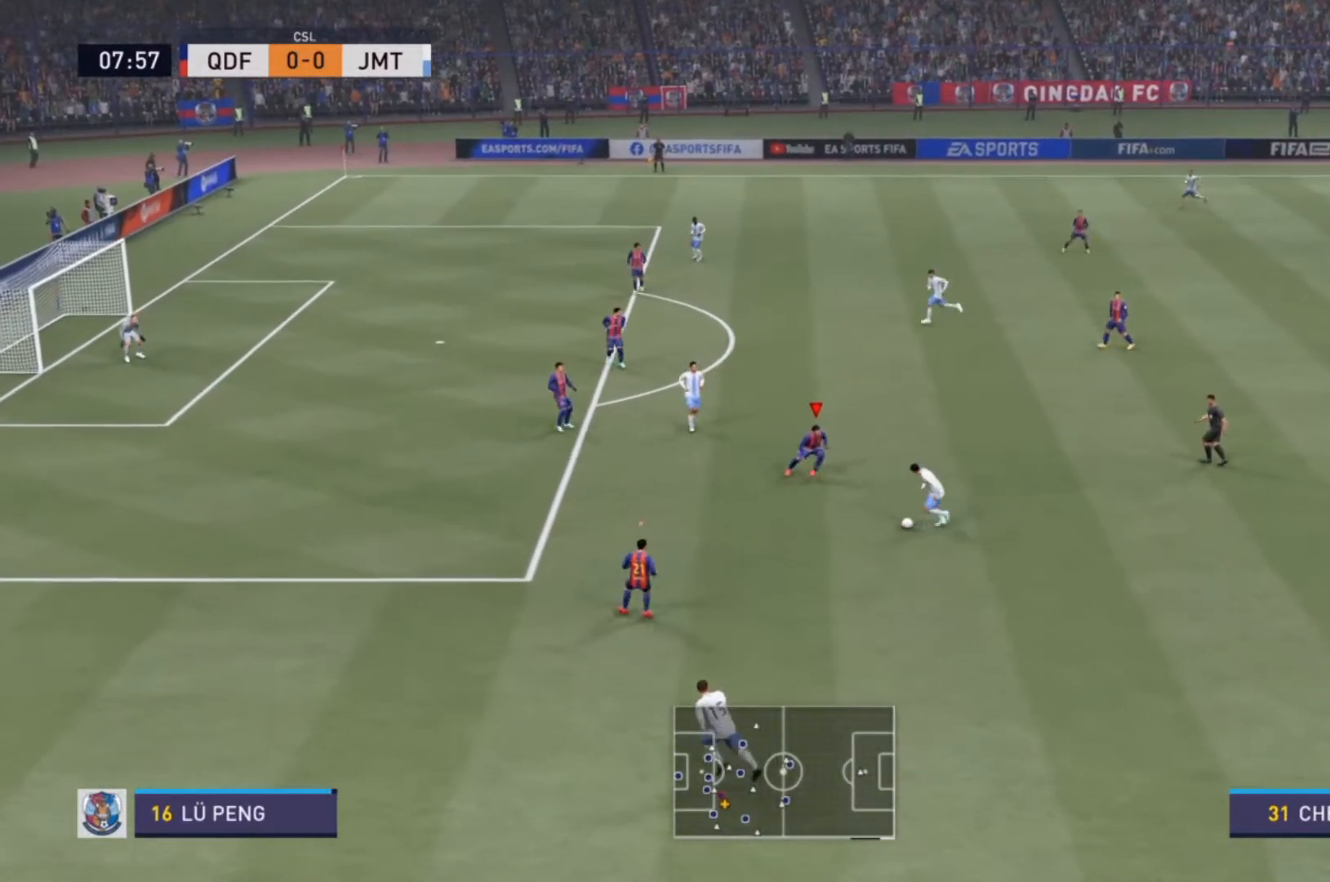
{"dt_ms": 500, "buttons": ["L2", "R2"], "left_stick": "down", "right_stick": "center", "events": [[33, "L2", "down"], [133, "R2", "down"], [233, "left_stick", "down"]]}
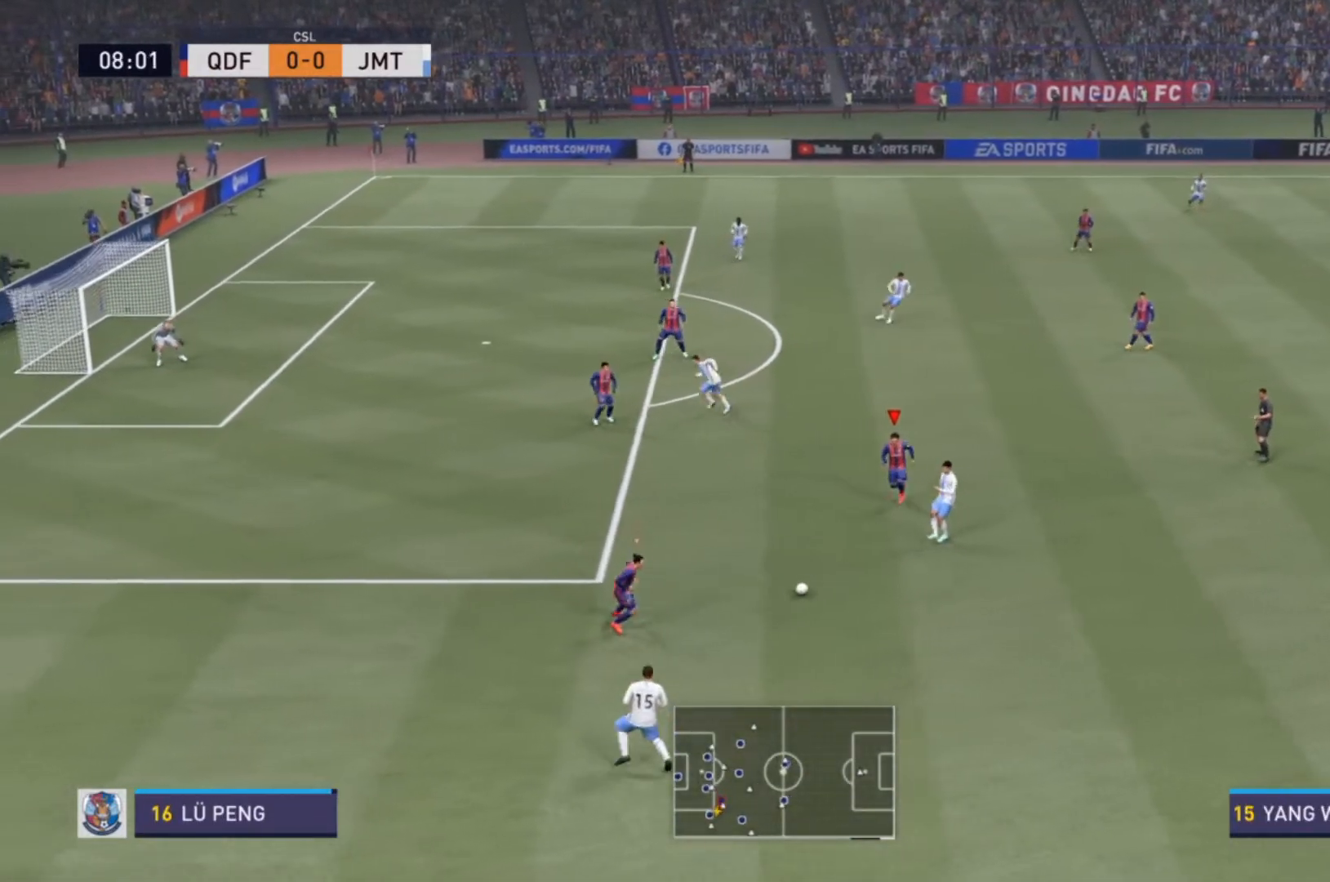
{"dt_ms": 500, "buttons": ["R2"], "left_stick": "down", "right_stick": "center", "events": [[33, "left_stick", "down-left"], [167, "L1", "down"], [167, "L2", "up"], [233, "left_stick", "down"], [300, "L1", "up"]]}
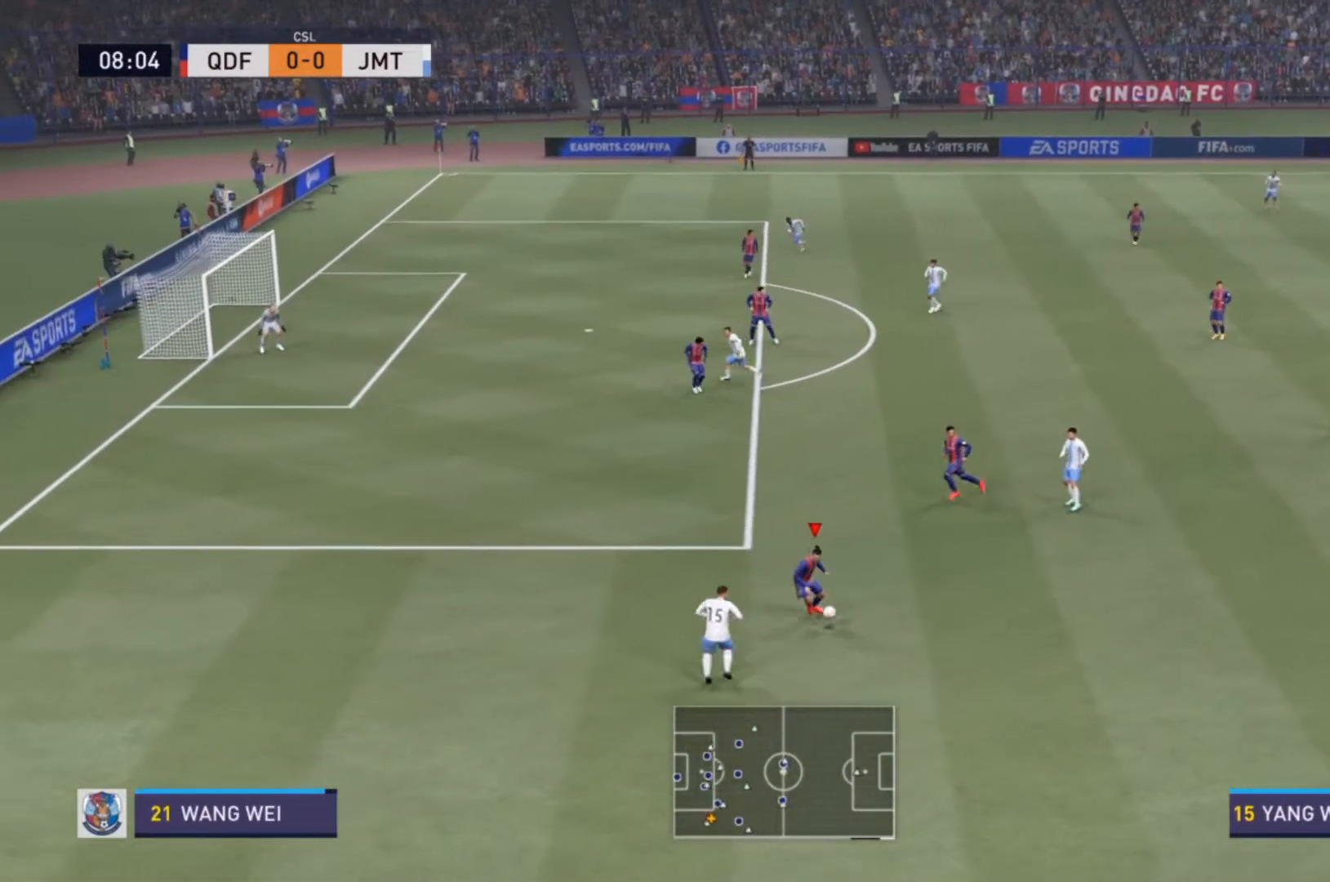
{"dt_ms": 500, "buttons": ["CROSS", "R2"], "left_stick": "down-right", "right_stick": "center", "events": [[33, "L2", "down"], [67, "left_stick", "down-right"], [133, "L2", "up"], [433, "CROSS", "down"]]}
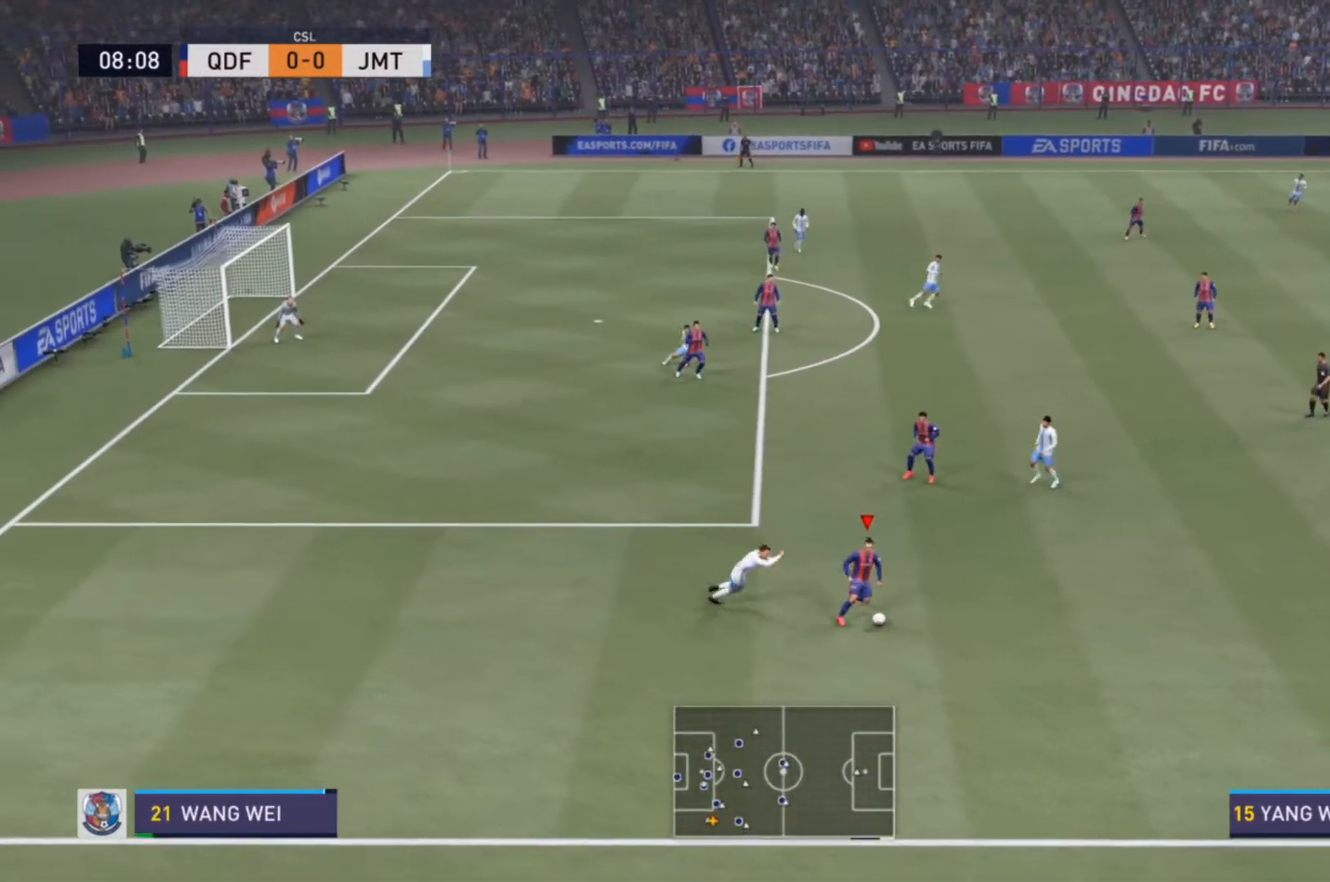
{"dt_ms": 500, "buttons": [], "left_stick": "center", "right_stick": "center", "events": [[33, "CROSS", "up"], [200, "R2", "up"], [433, "left_stick", "center"]]}
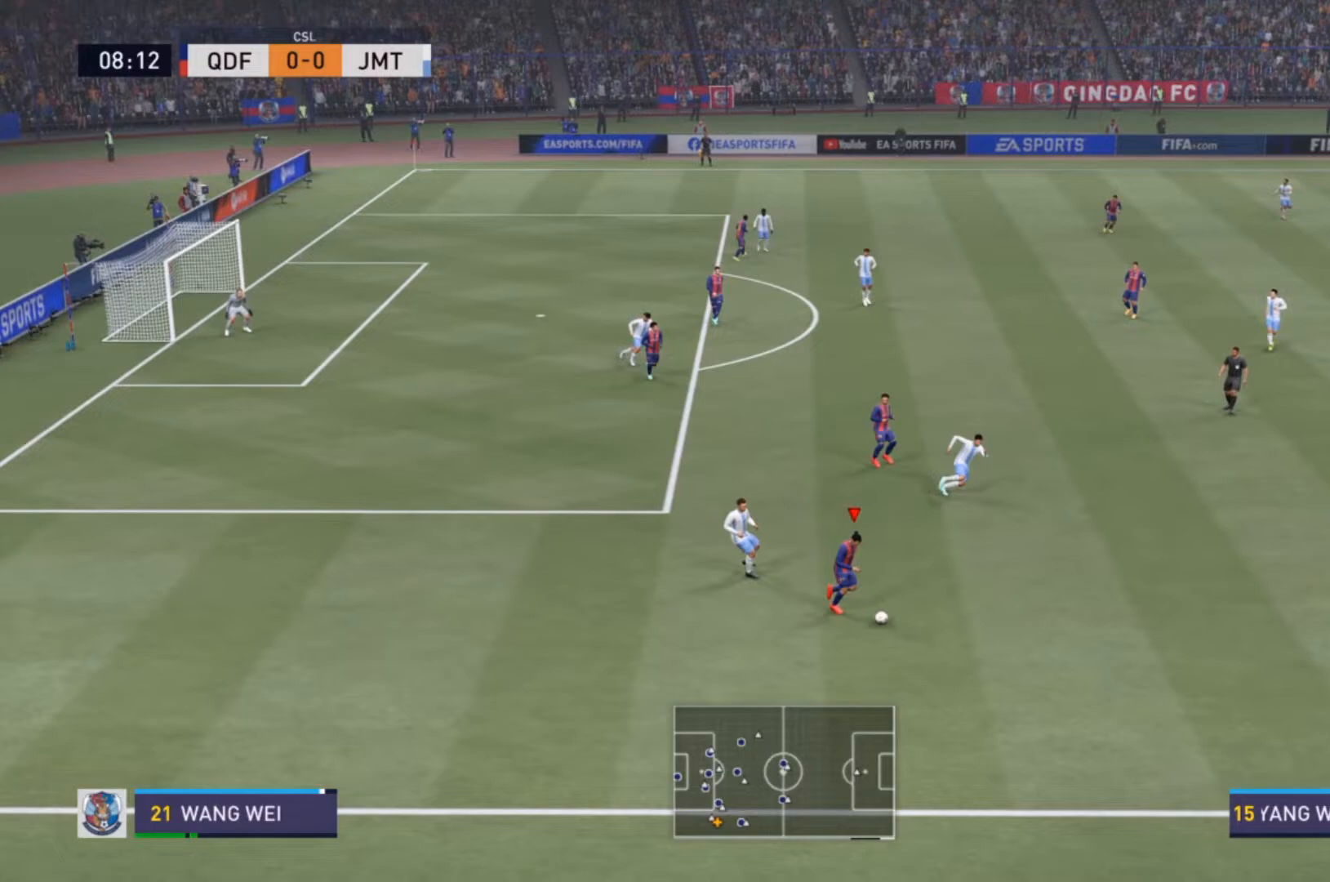
{"dt_ms": 500, "buttons": [], "left_stick": "center", "right_stick": "center", "events": []}
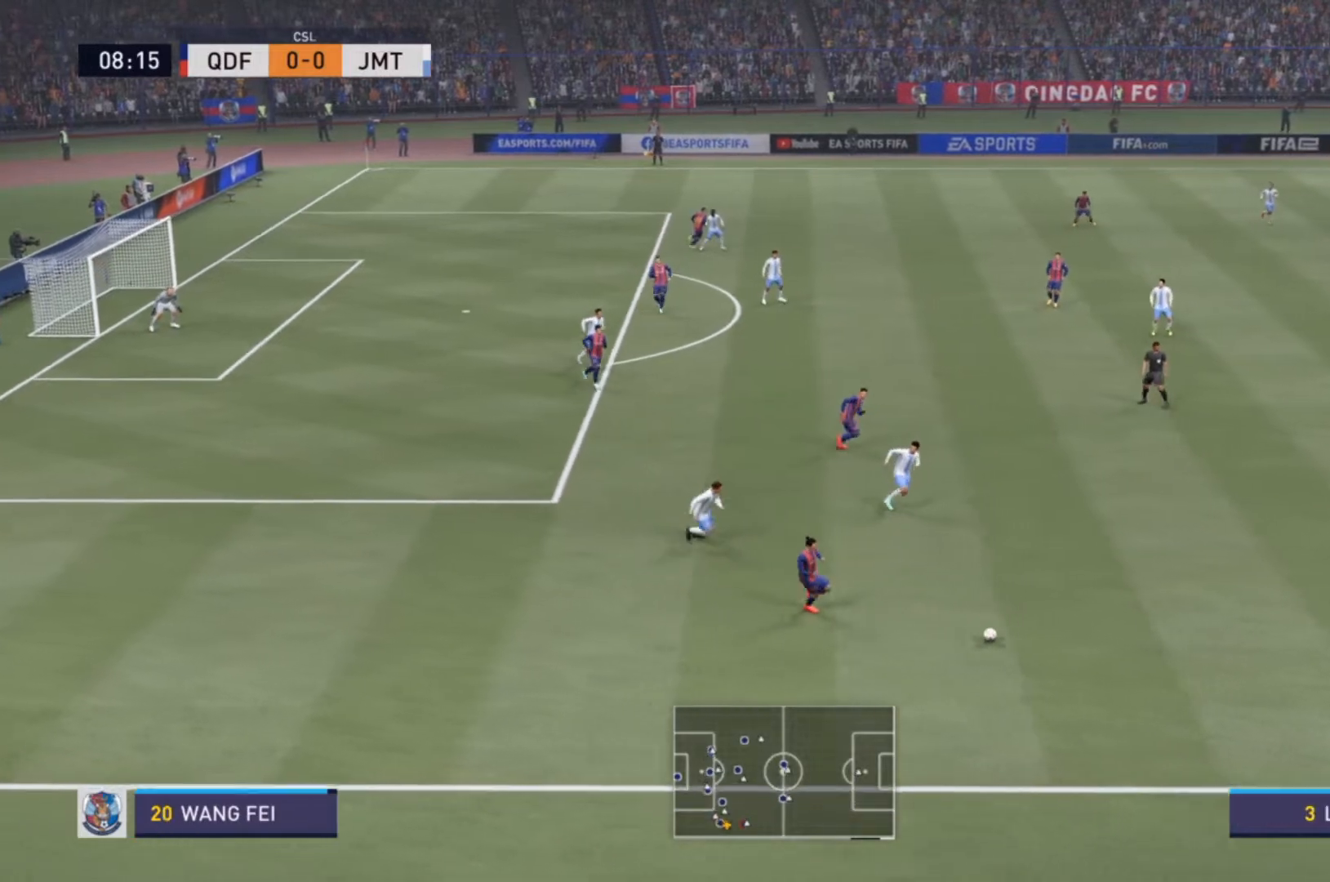
{"dt_ms": 500, "buttons": [], "left_stick": "up-right", "right_stick": "center", "events": [[67, "left_stick", "up-right"], [267, "CROSS", "down"], [400, "CROSS", "up"]]}
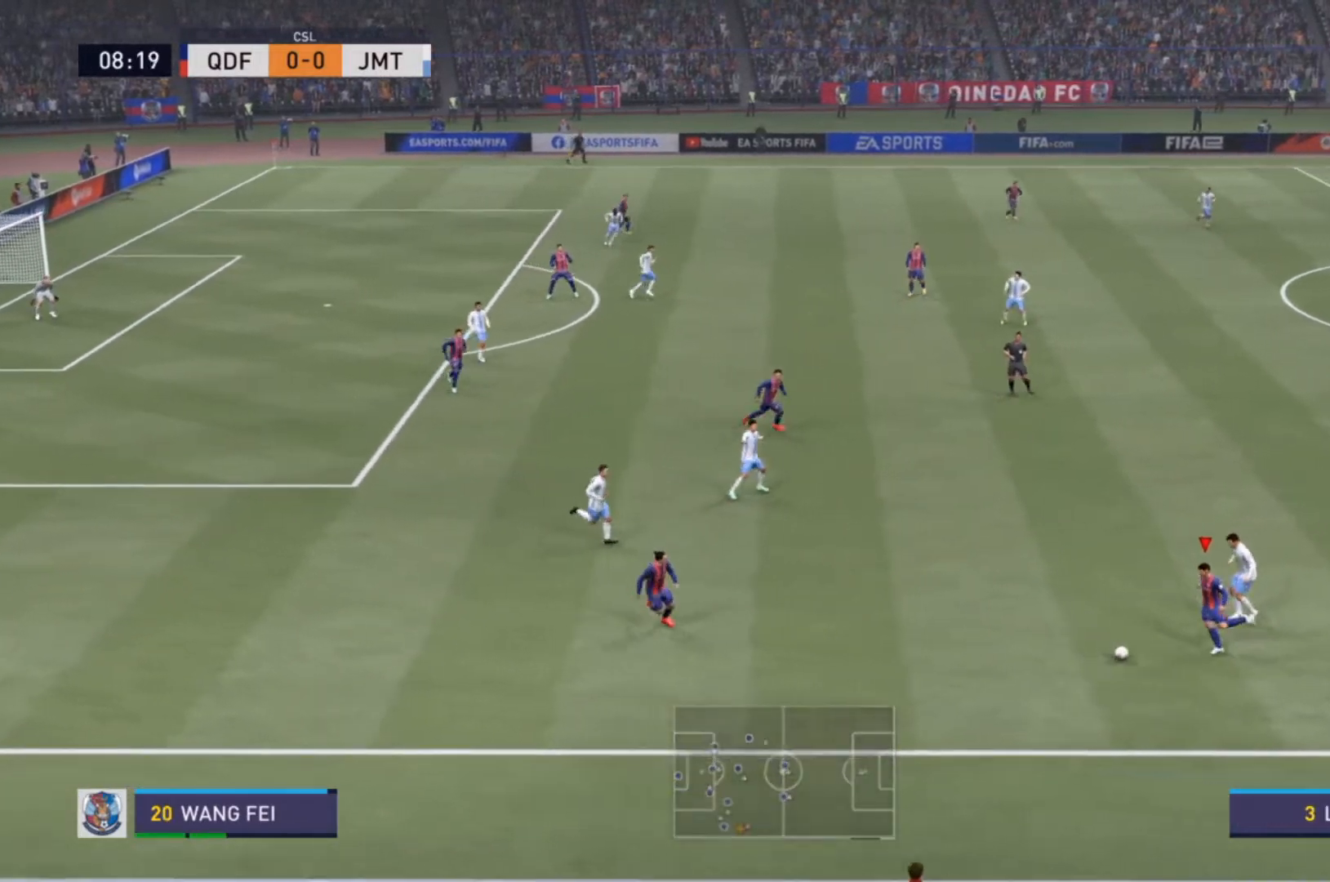
{"dt_ms": 500, "buttons": [], "left_stick": "center", "right_stick": "center", "events": [[500, "left_stick", "center"]]}
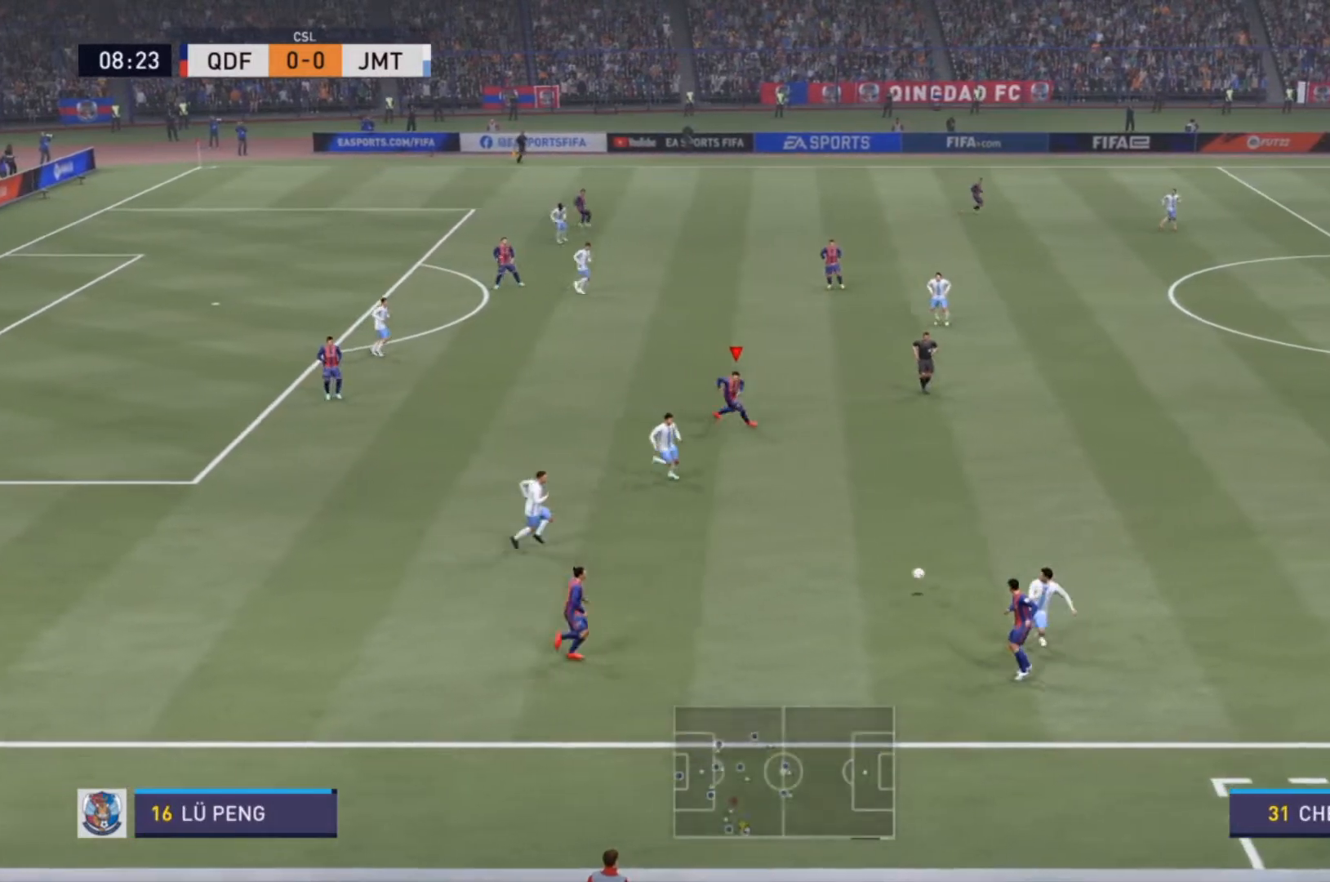
{"dt_ms": 500, "buttons": [], "left_stick": "down", "right_stick": "center", "events": [[233, "left_stick", "up-right"], [367, "left_stick", "right"], [500, "left_stick", "down"]]}
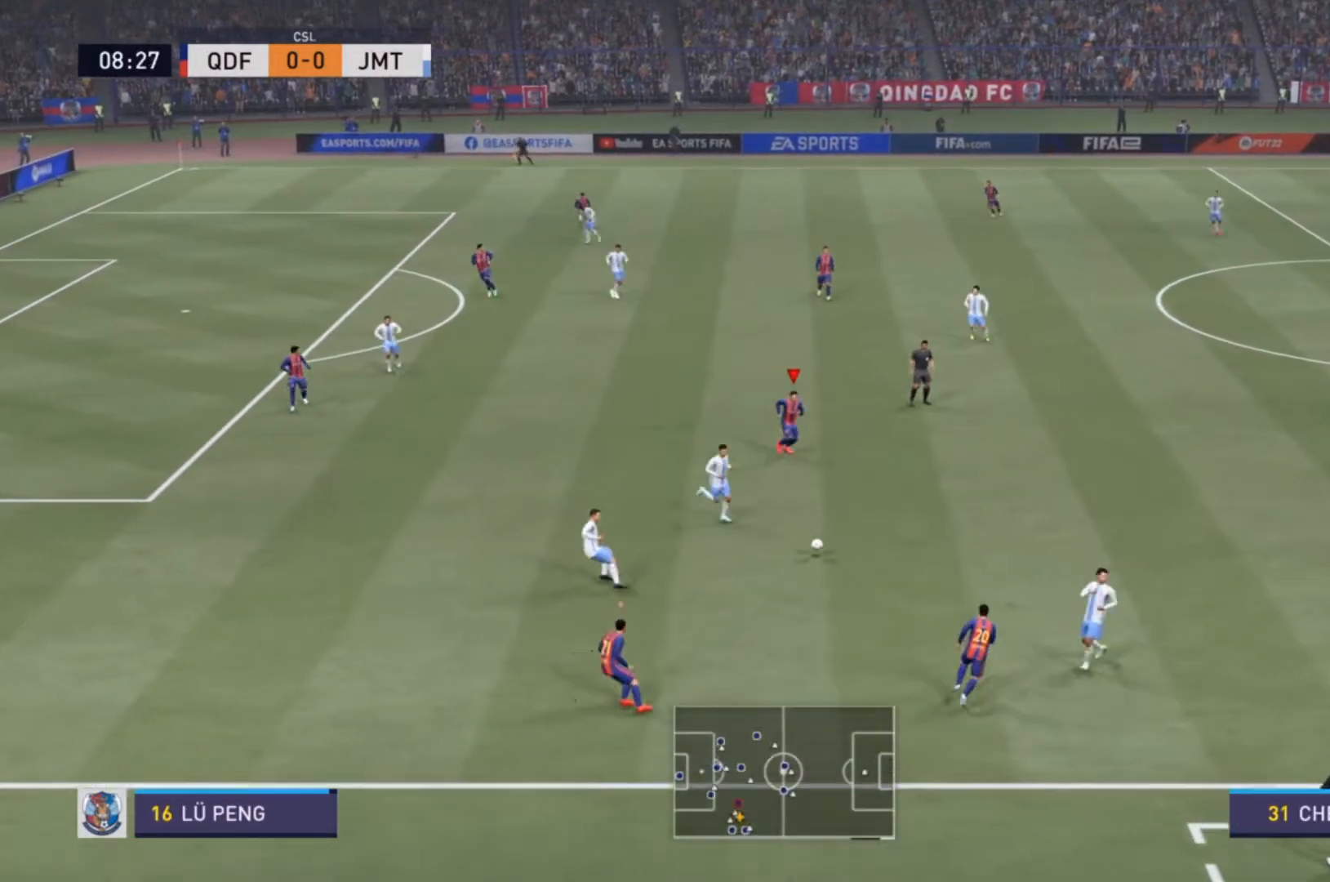
{"dt_ms": 500, "buttons": ["R2"], "left_stick": "down-left", "right_stick": "center", "events": [[200, "left_stick", "down-left"], [233, "R2", "down"]]}
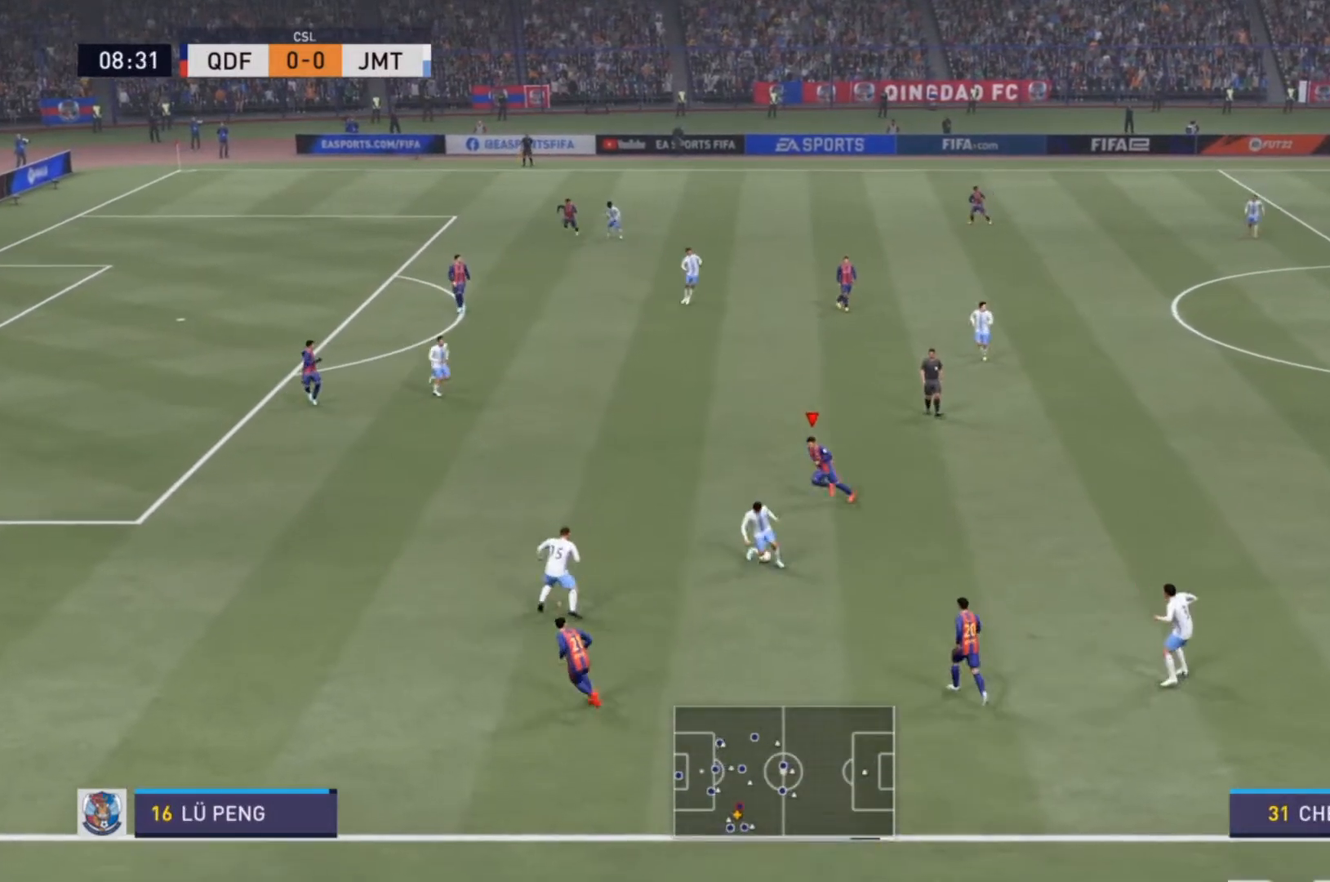
{"dt_ms": 500, "buttons": ["R2"], "left_stick": "down-left", "right_stick": "center", "events": []}
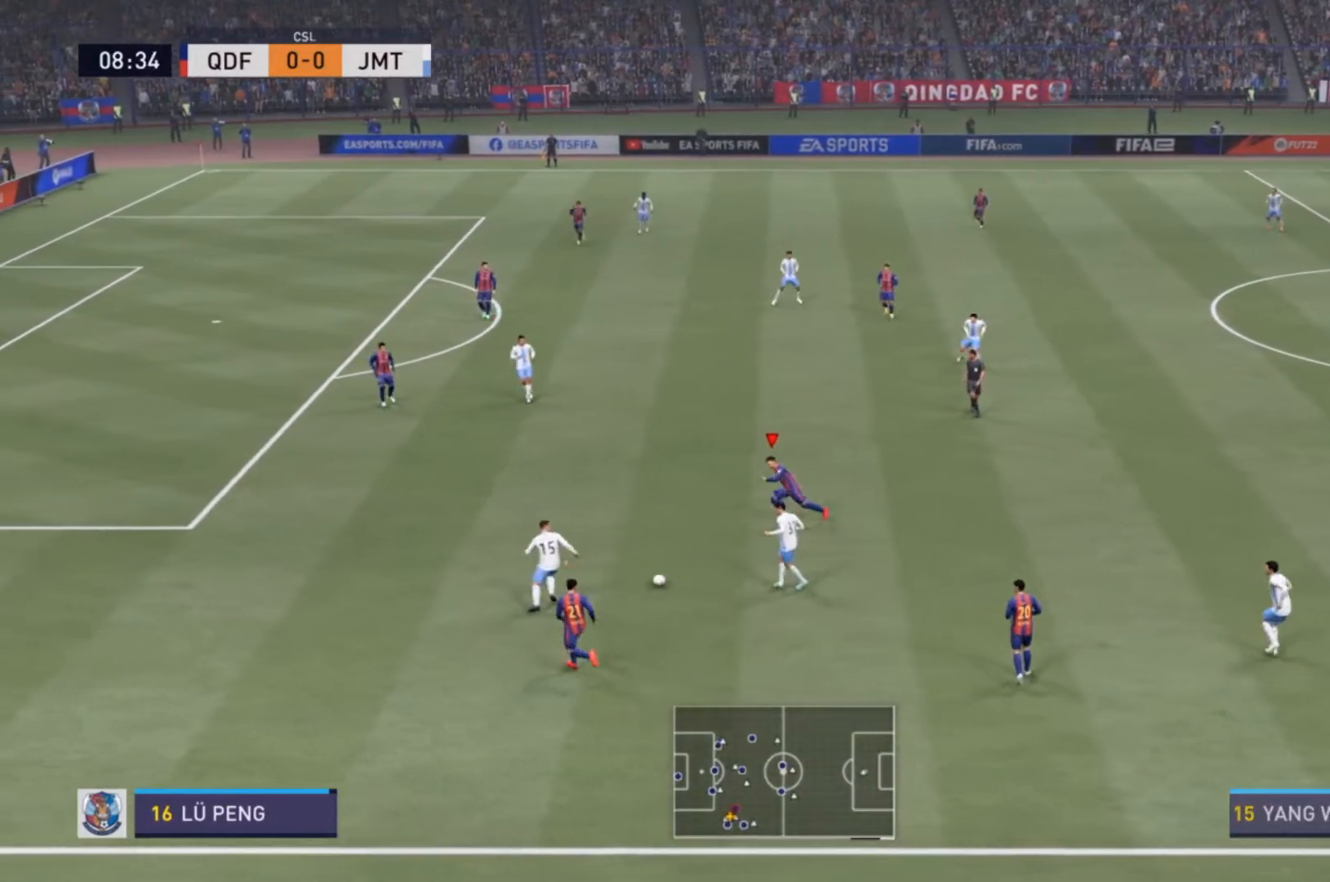
{"dt_ms": 500, "buttons": ["R2"], "left_stick": "up-left", "right_stick": "center", "events": [[233, "L1", "down"], [233, "left_stick", "up"], [267, "R2", "up"], [333, "L1", "up"], [367, "R2", "down"], [400, "left_stick", "up-left"]]}
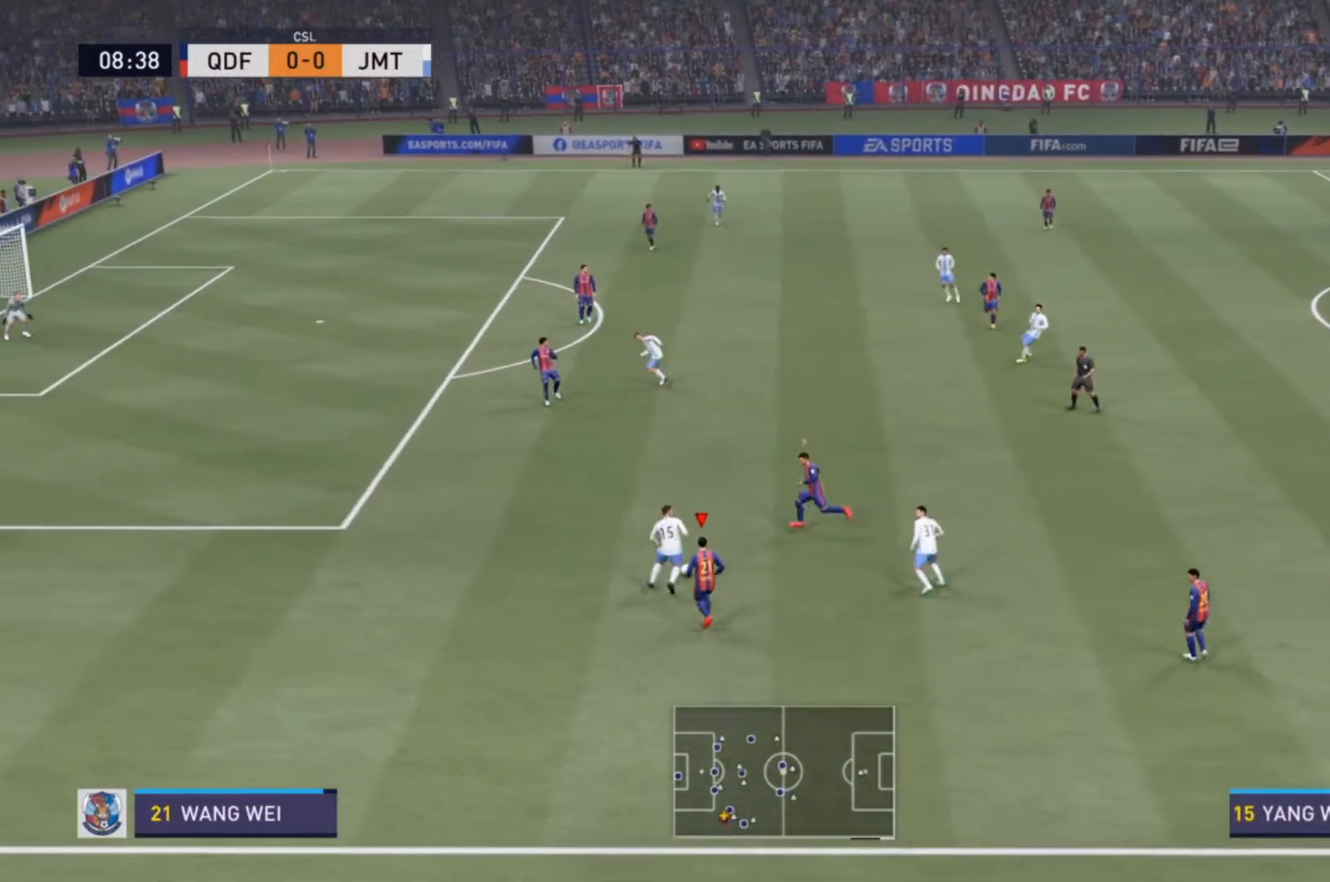
{"dt_ms": 500, "buttons": ["R2"], "left_stick": "up-left", "right_stick": "center", "events": []}
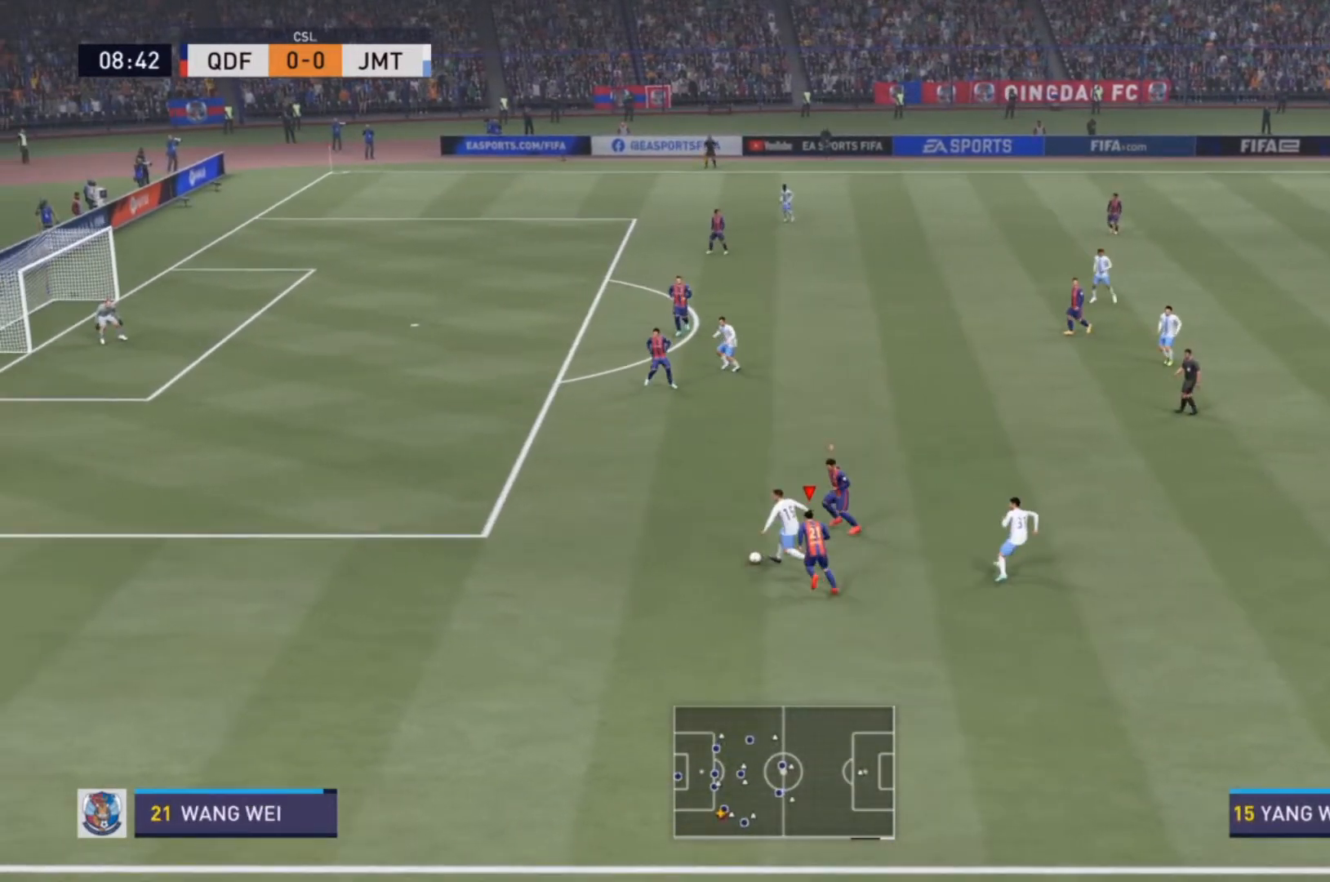
{"dt_ms": 500, "buttons": ["R2"], "left_stick": "up-left", "right_stick": "center", "events": []}
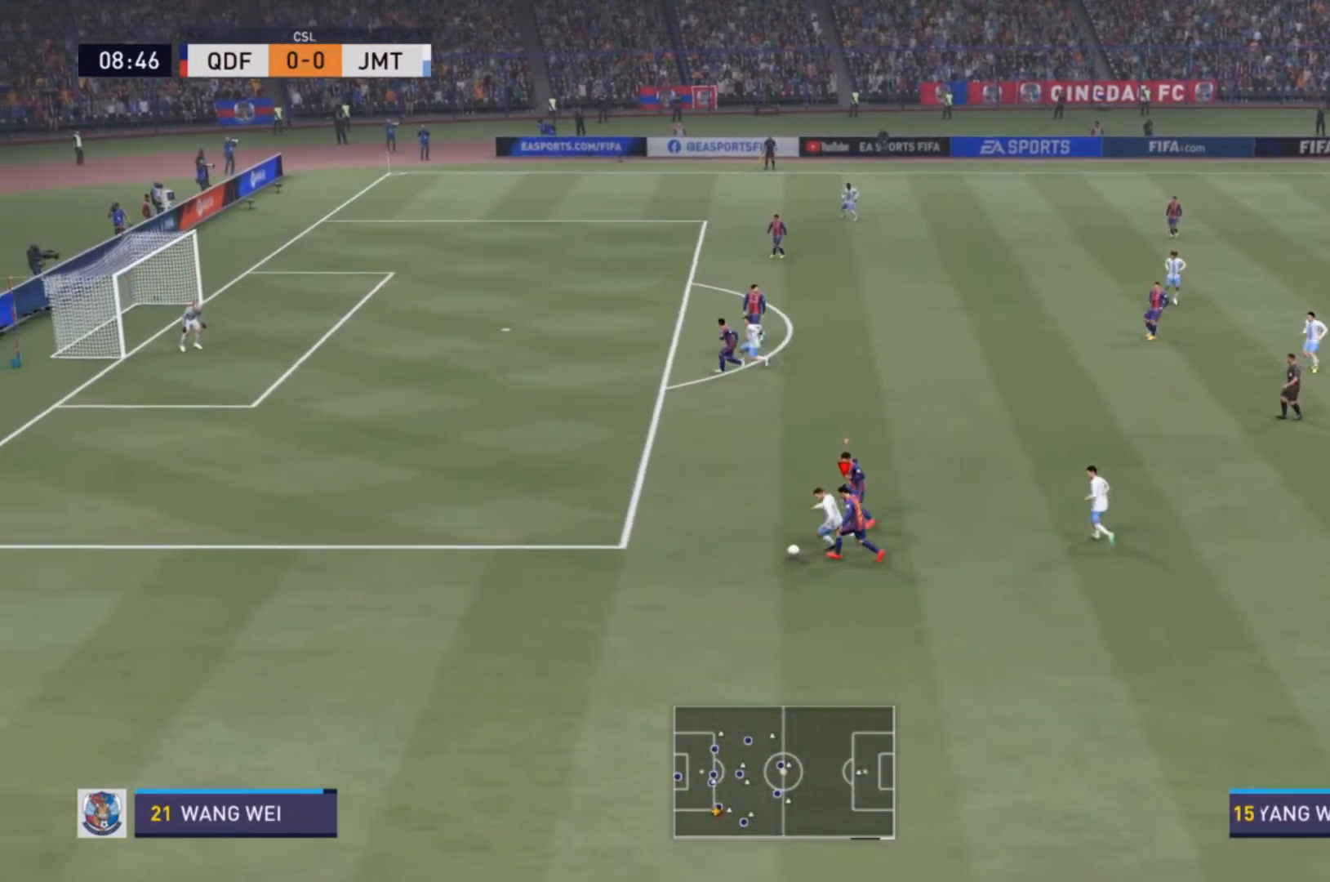
{"dt_ms": 500, "buttons": ["R2"], "left_stick": "left", "right_stick": "center", "events": [[167, "left_stick", "left"]]}
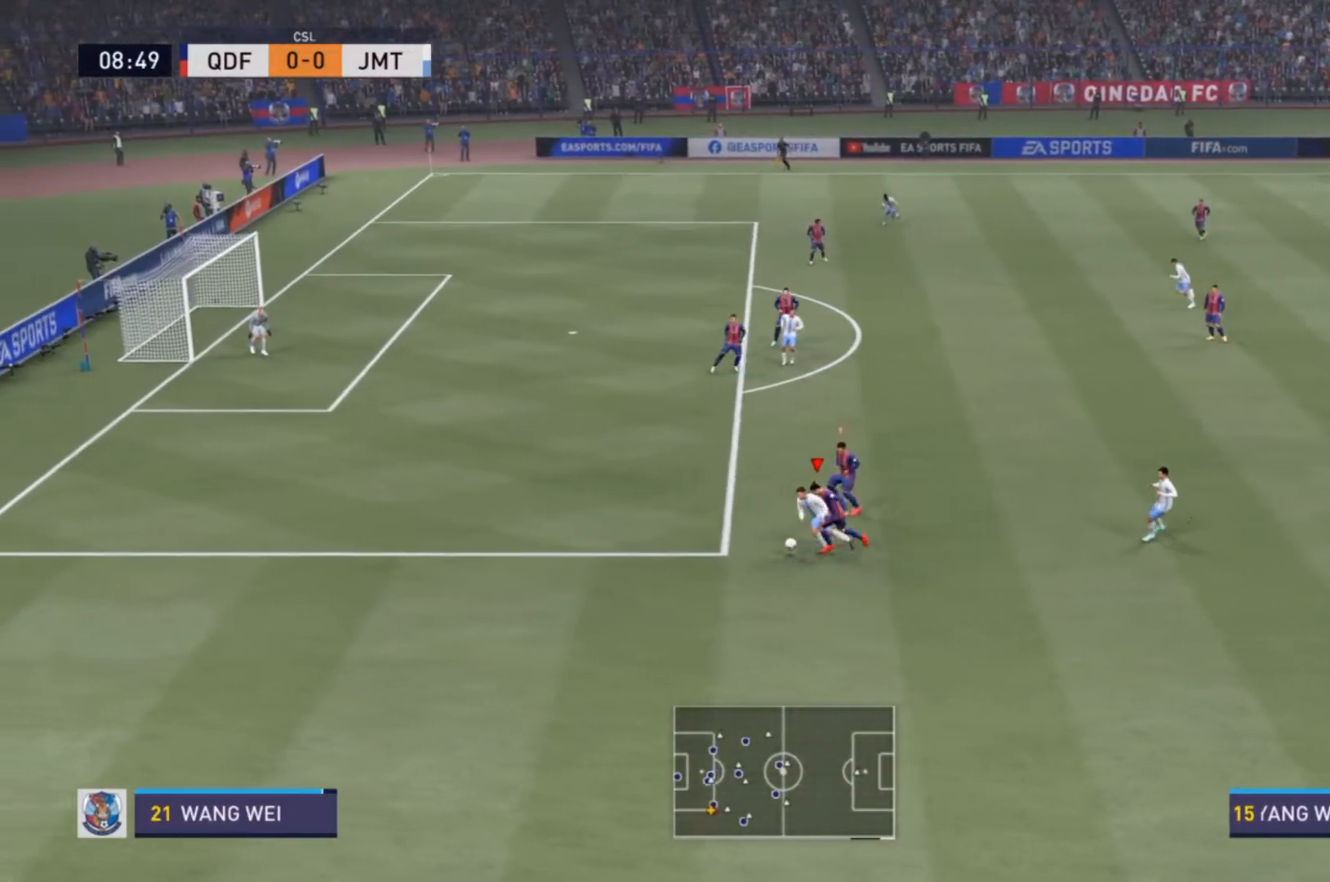
{"dt_ms": 500, "buttons": ["R2"], "left_stick": "left", "right_stick": "center", "events": []}
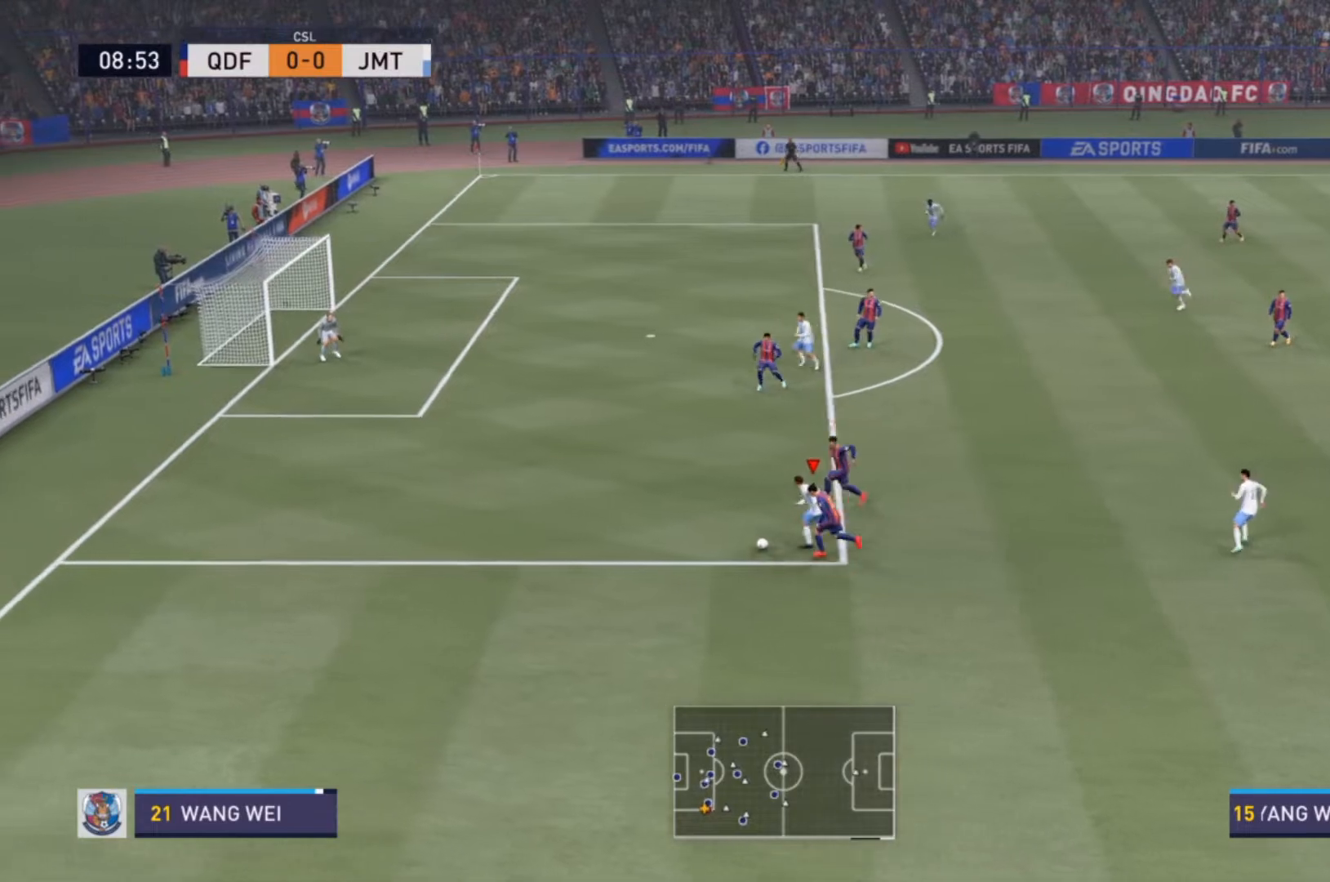
{"dt_ms": 1000, "buttons": ["R2"], "left_stick": "left", "right_stick": "center"}
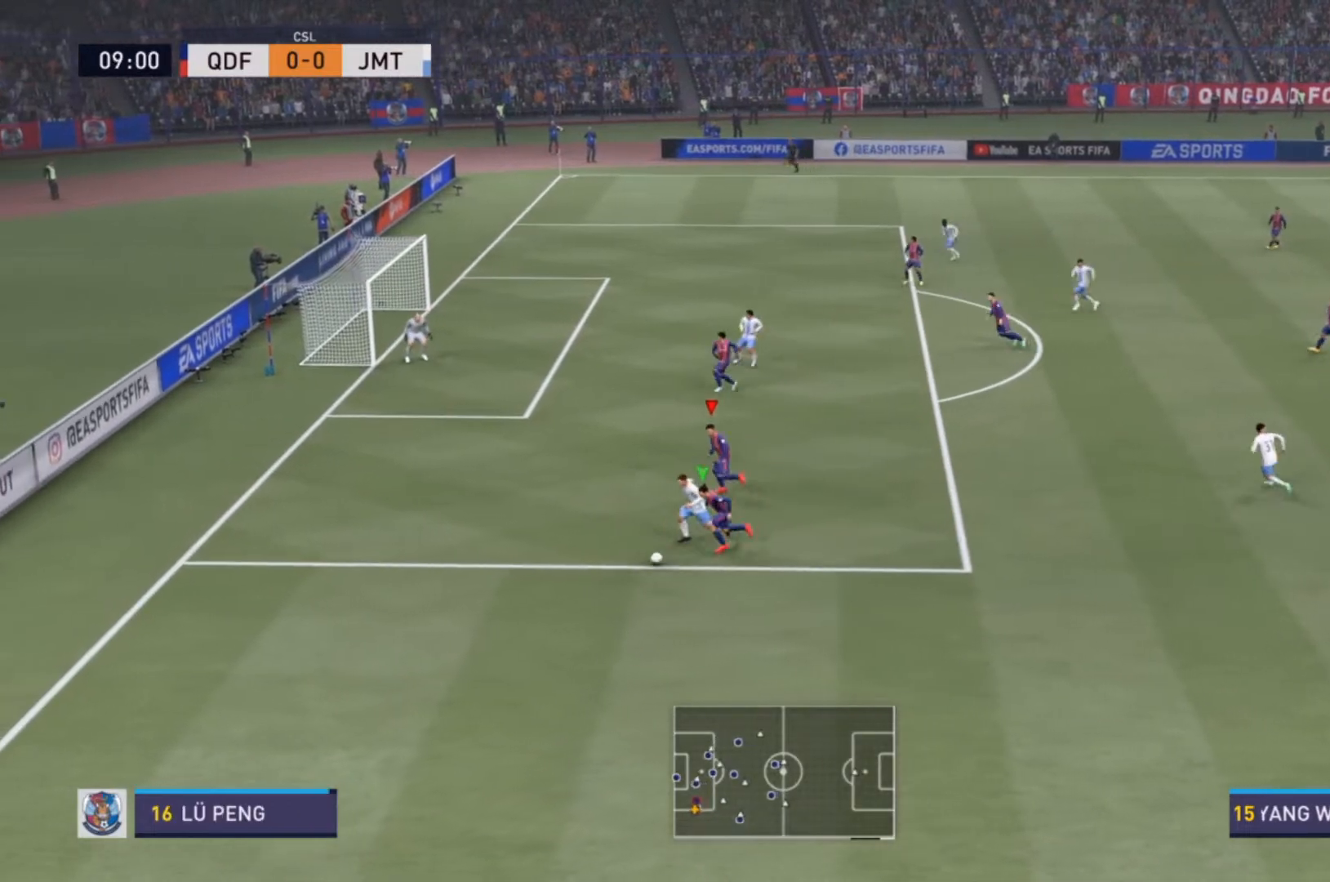
{"dt_ms": 500, "buttons": ["R2"], "left_stick": "down-left", "right_stick": "center", "events": [[133, "R1", "down"], [233, "R1", "up"], [433, "left_stick", "down-left"]]}
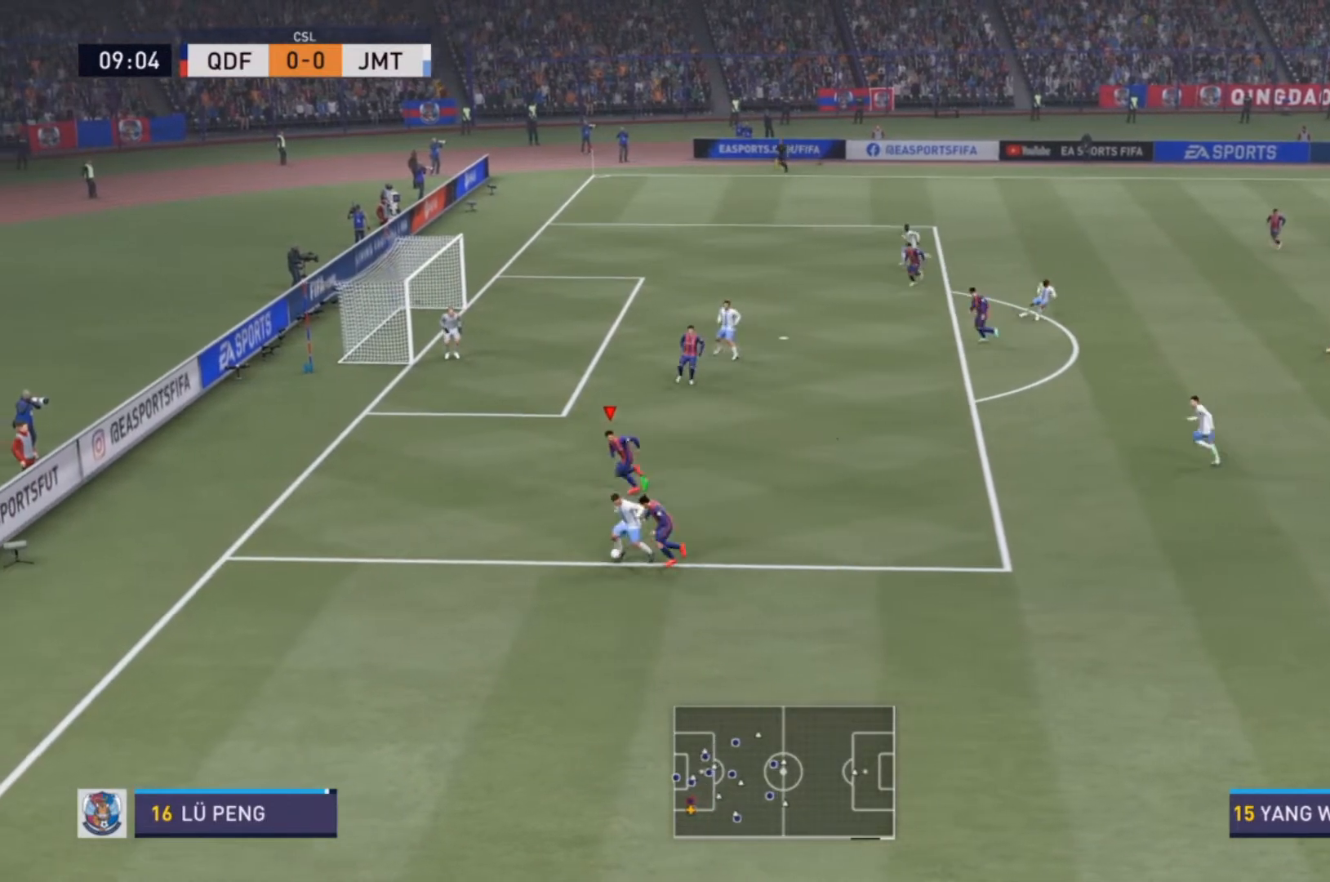
{"dt_ms": 500, "buttons": ["L2", "R2"], "left_stick": "down-left", "right_stick": "center", "events": [[133, "L2", "down"], [167, "left_stick", "down"], [367, "left_stick", "down-left"]]}
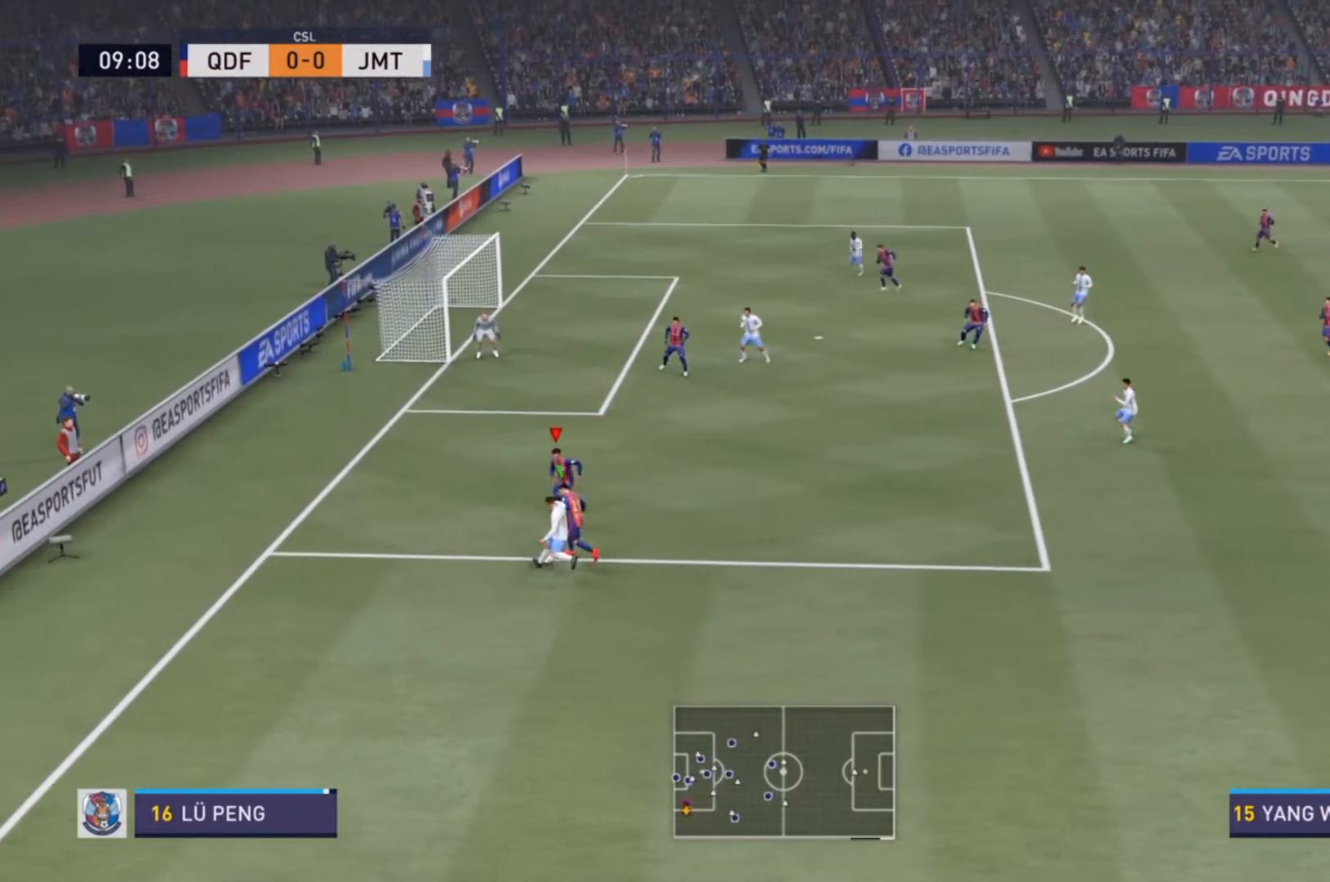
{"dt_ms": 500, "buttons": ["L2", "R2"], "left_stick": "down-left", "right_stick": "center", "events": []}
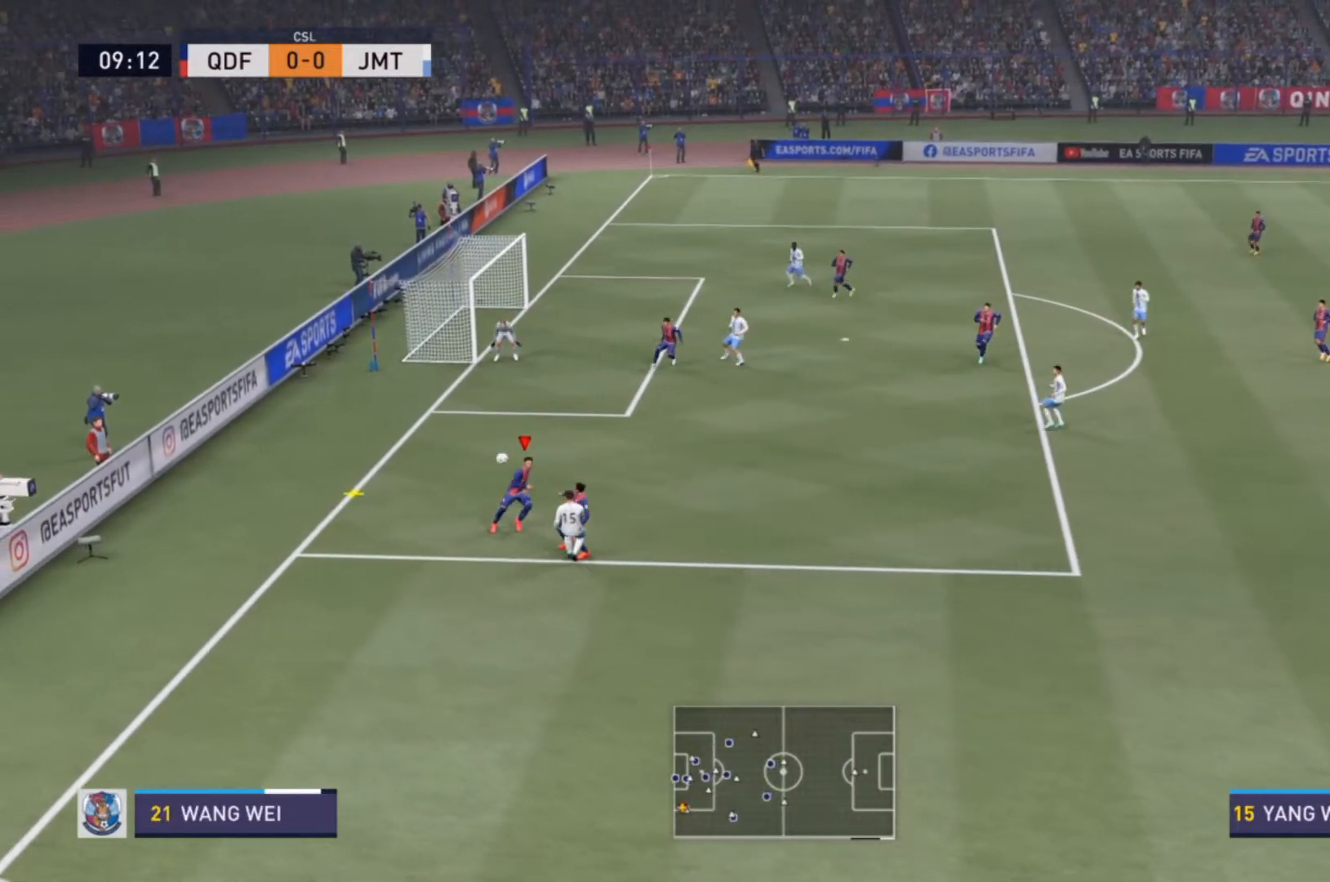
{"dt_ms": 500, "buttons": ["R2"], "left_stick": "center", "right_stick": "center", "events": [[33, "left_stick", "down-right"], [267, "L2", "up"], [400, "left_stick", "center"]]}
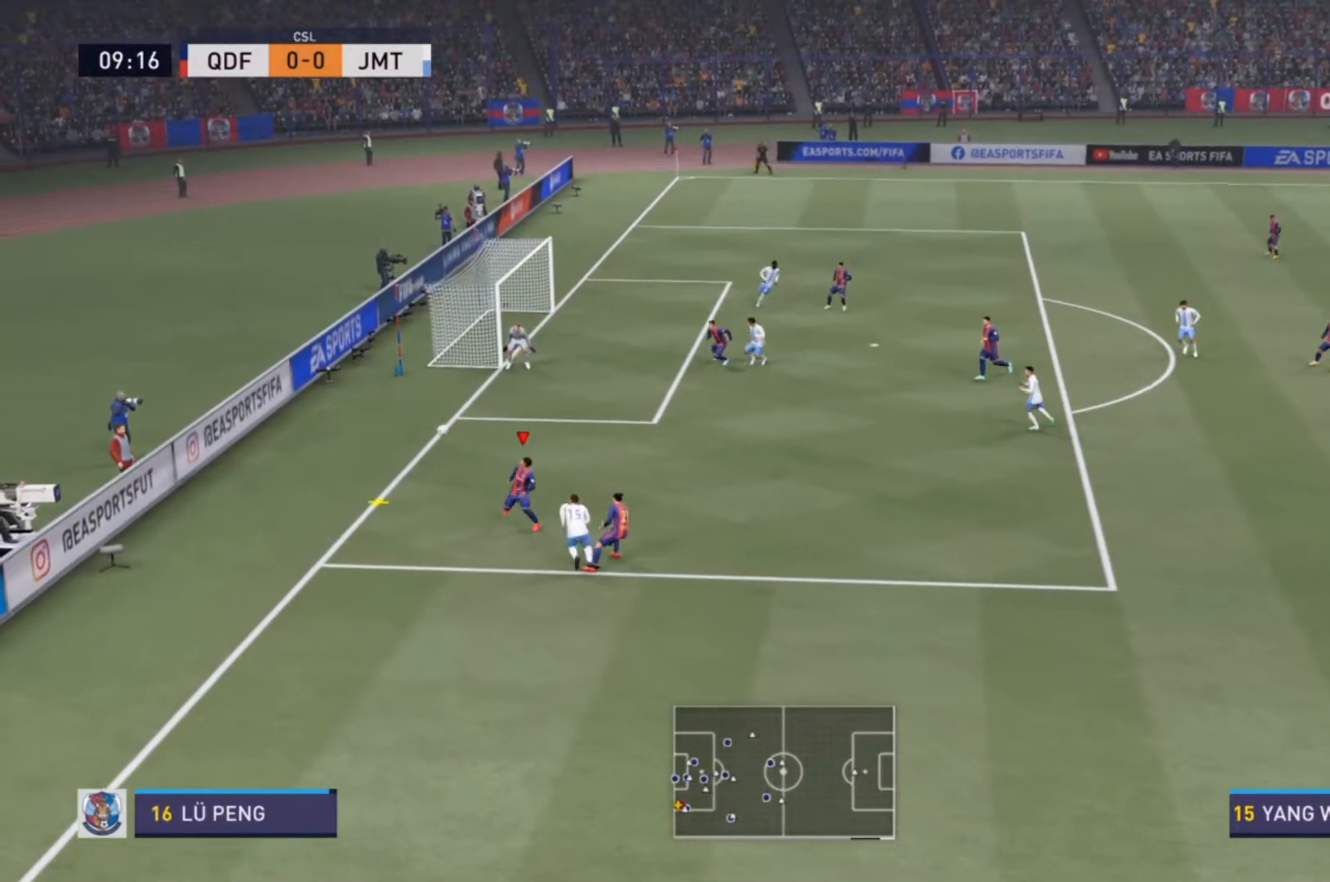
{"dt_ms": 500, "buttons": [], "left_stick": "down-right", "right_stick": "center", "events": [[33, "SQUARE", "down"], [67, "left_stick", "down-right"], [200, "SQUARE", "up"], [467, "R2", "up"]]}
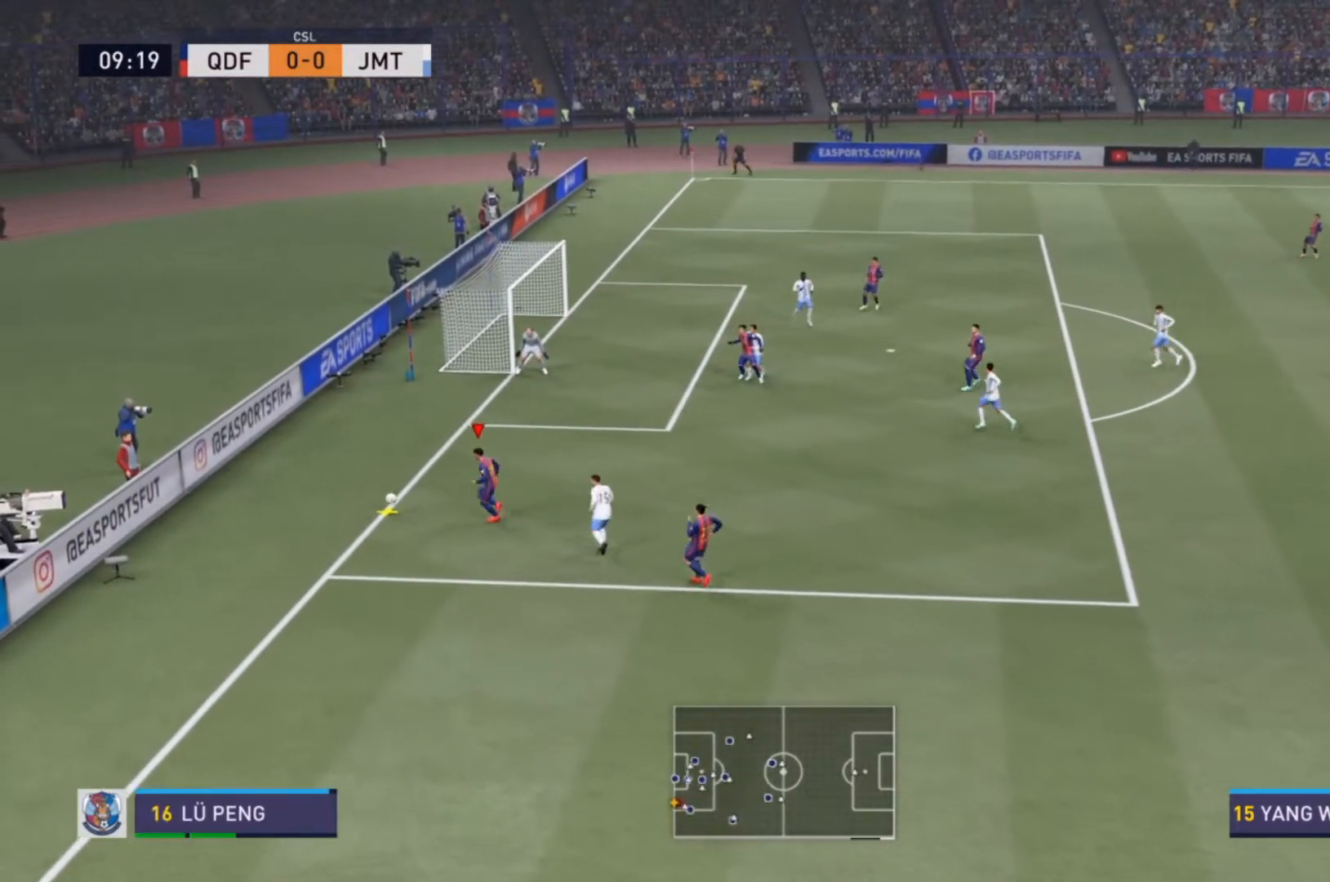
{"dt_ms": 500, "buttons": [], "left_stick": "down-right", "right_stick": "center", "events": []}
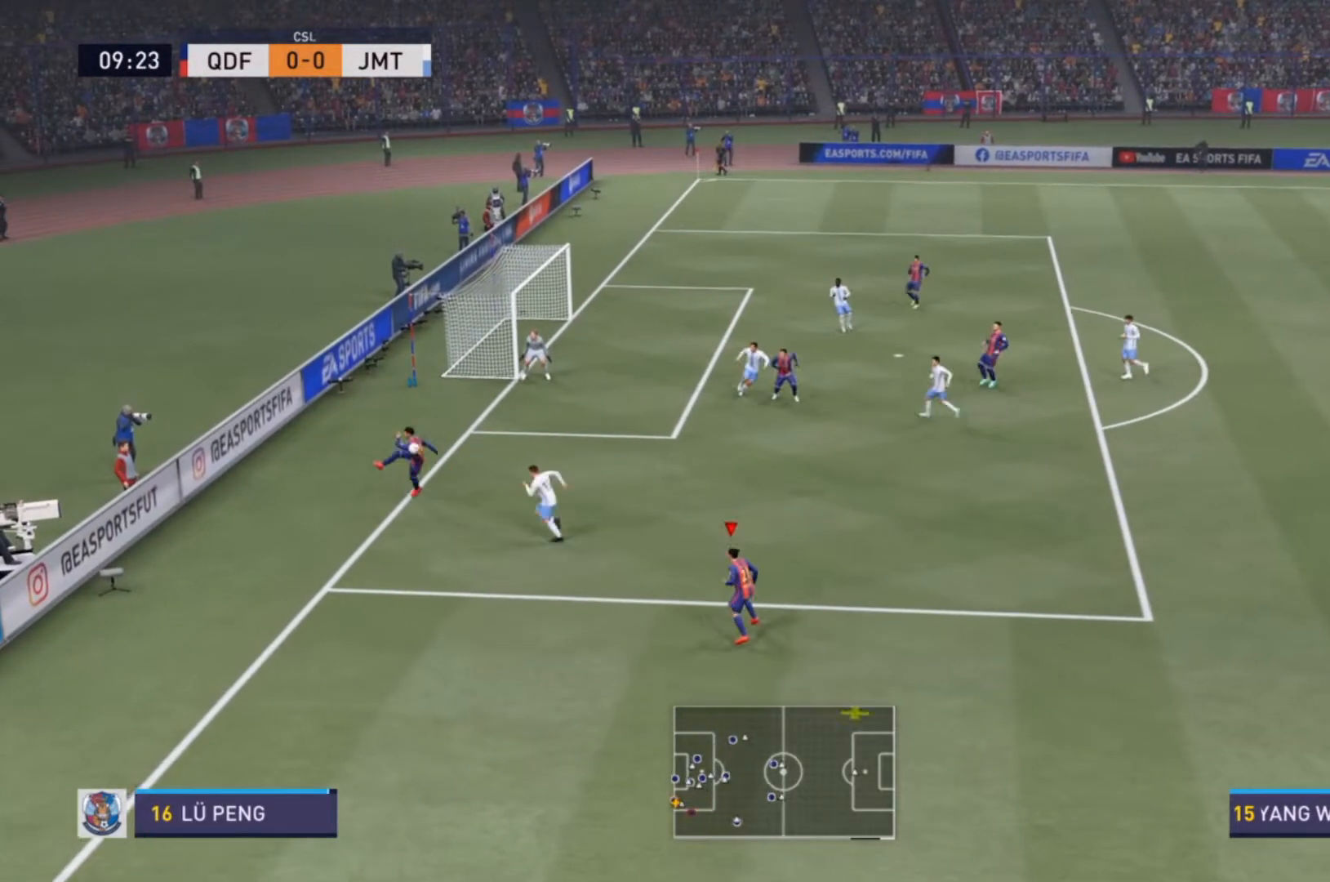
{"dt_ms": 500, "buttons": [], "left_stick": "center", "right_stick": "center", "events": [[300, "left_stick", "center"]]}
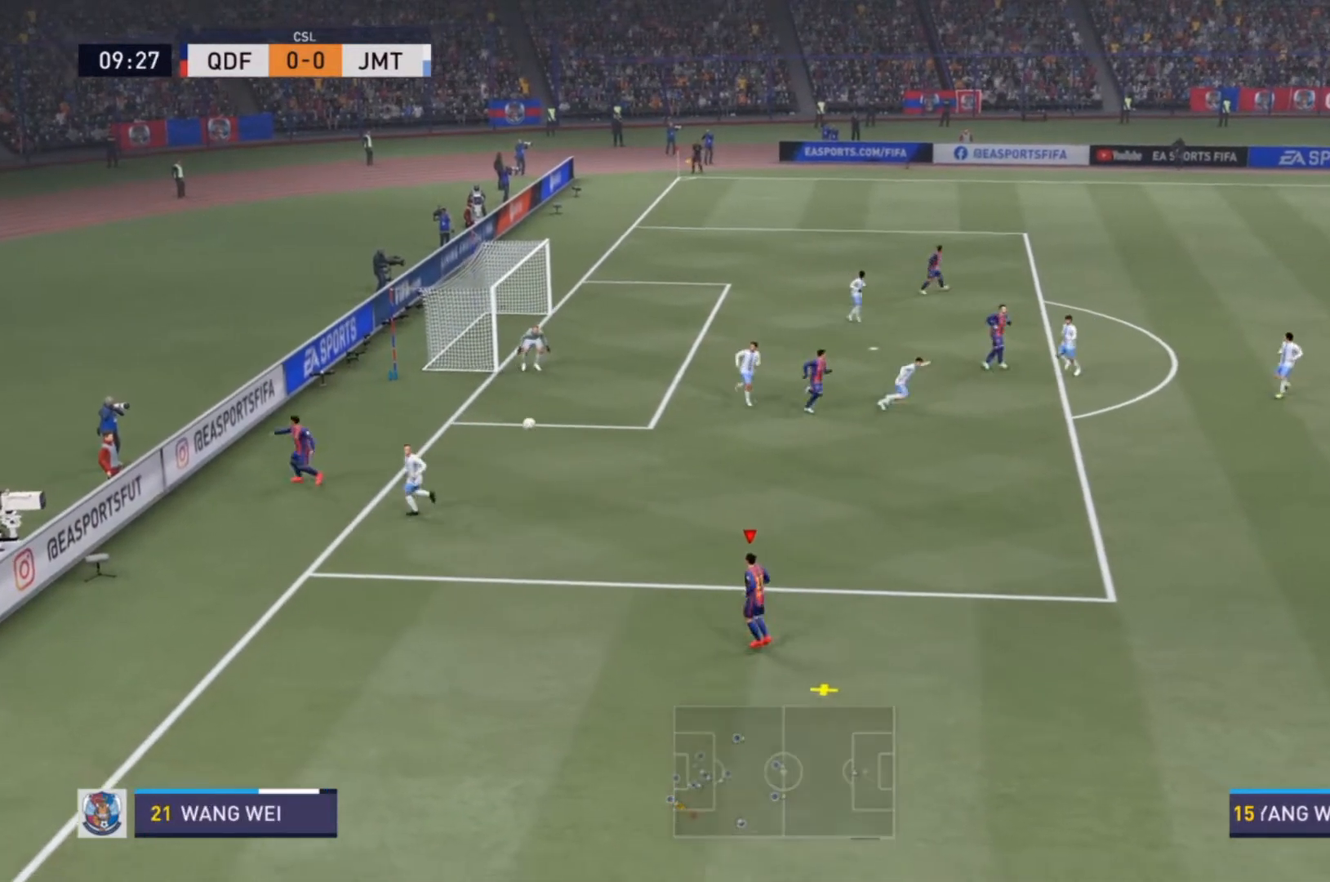
{"dt_ms": 500, "buttons": [], "left_stick": "down-right", "right_stick": "center", "events": [[33, "left_stick", "down-right"]]}
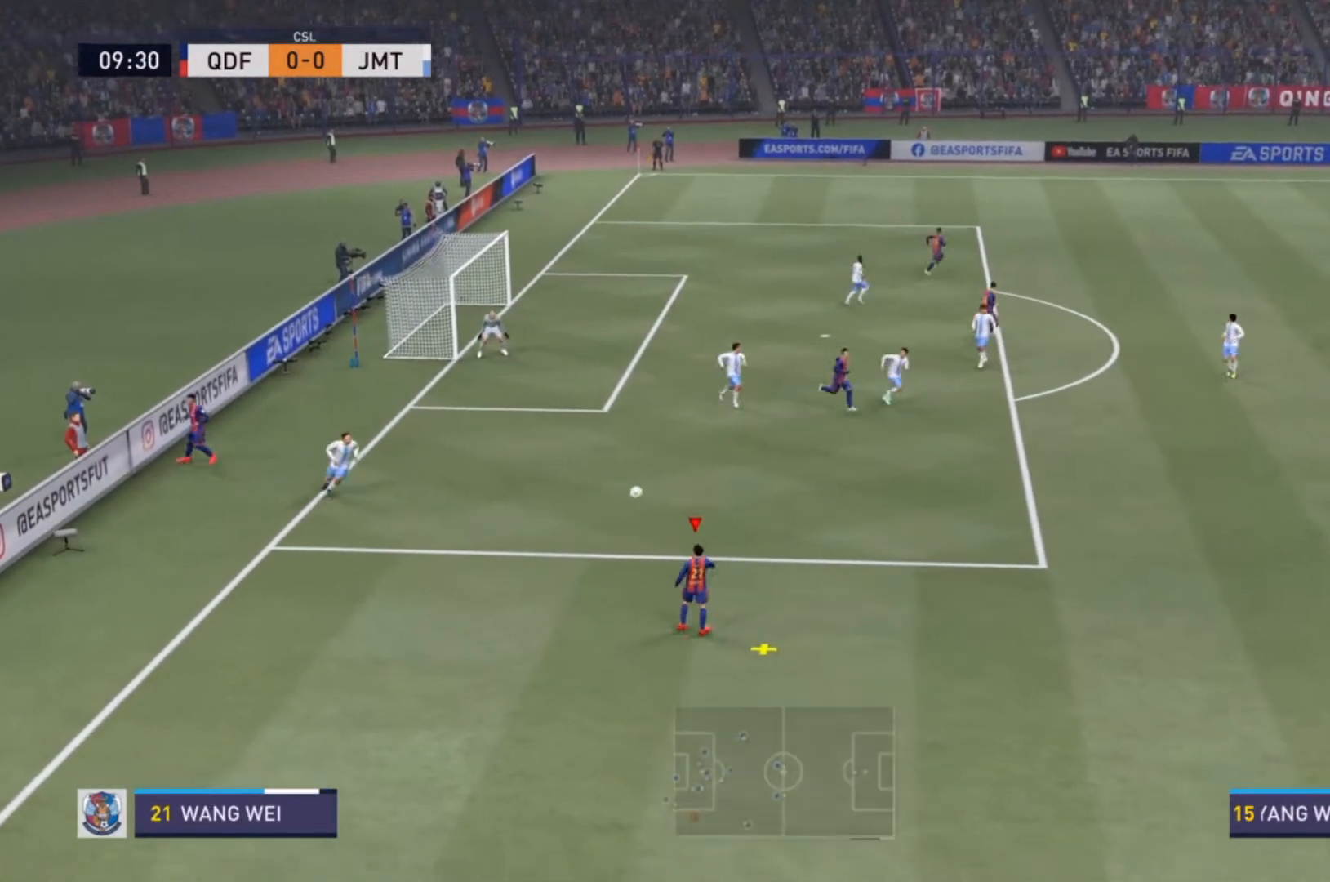
{"dt_ms": 500, "buttons": ["R2"], "left_stick": "right", "right_stick": "center", "events": [[467, "R2", "down"], [500, "left_stick", "right"]]}
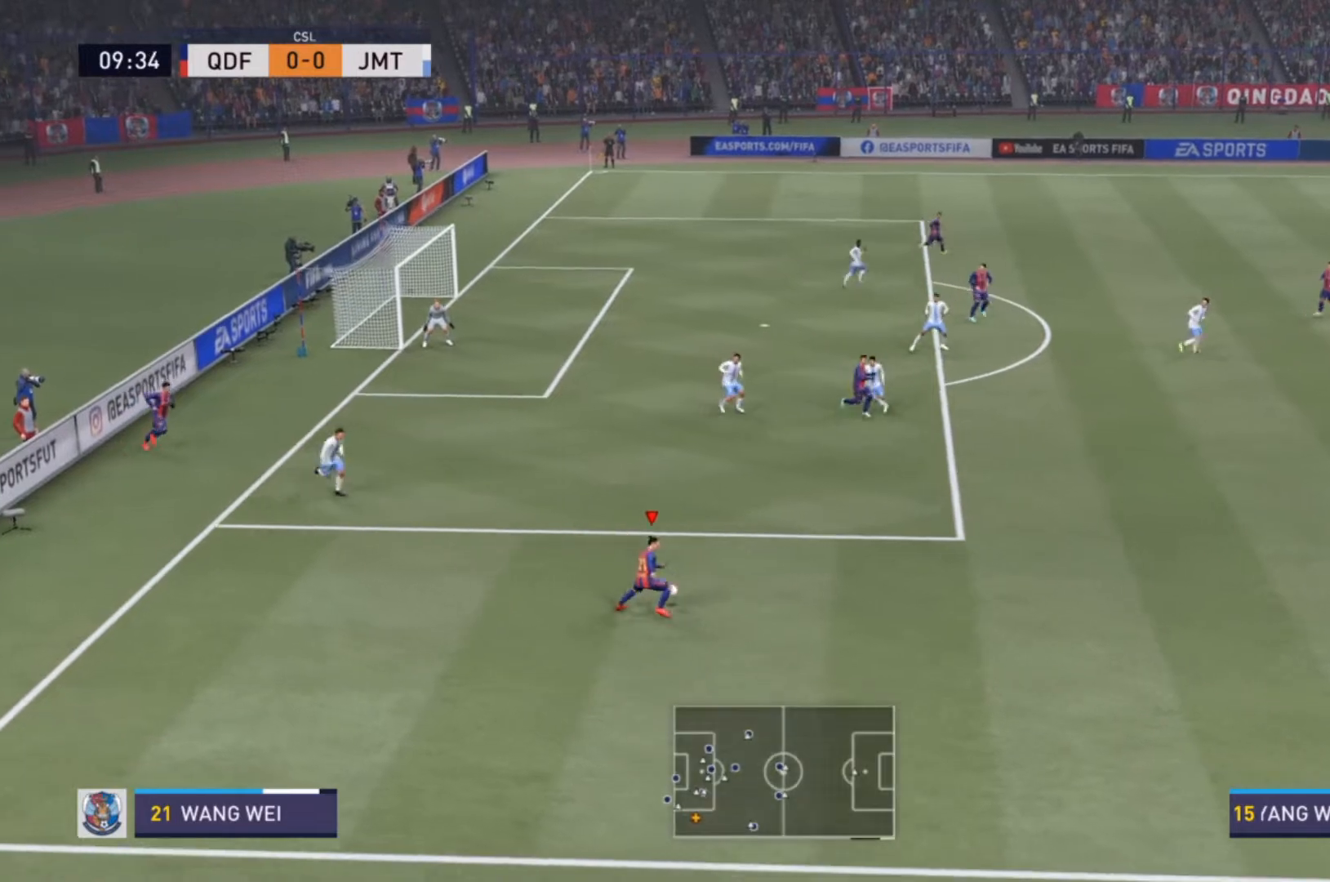
{"dt_ms": 500, "buttons": ["R2"], "left_stick": "down-right", "right_stick": "center", "events": [[267, "left_stick", "down-right"]]}
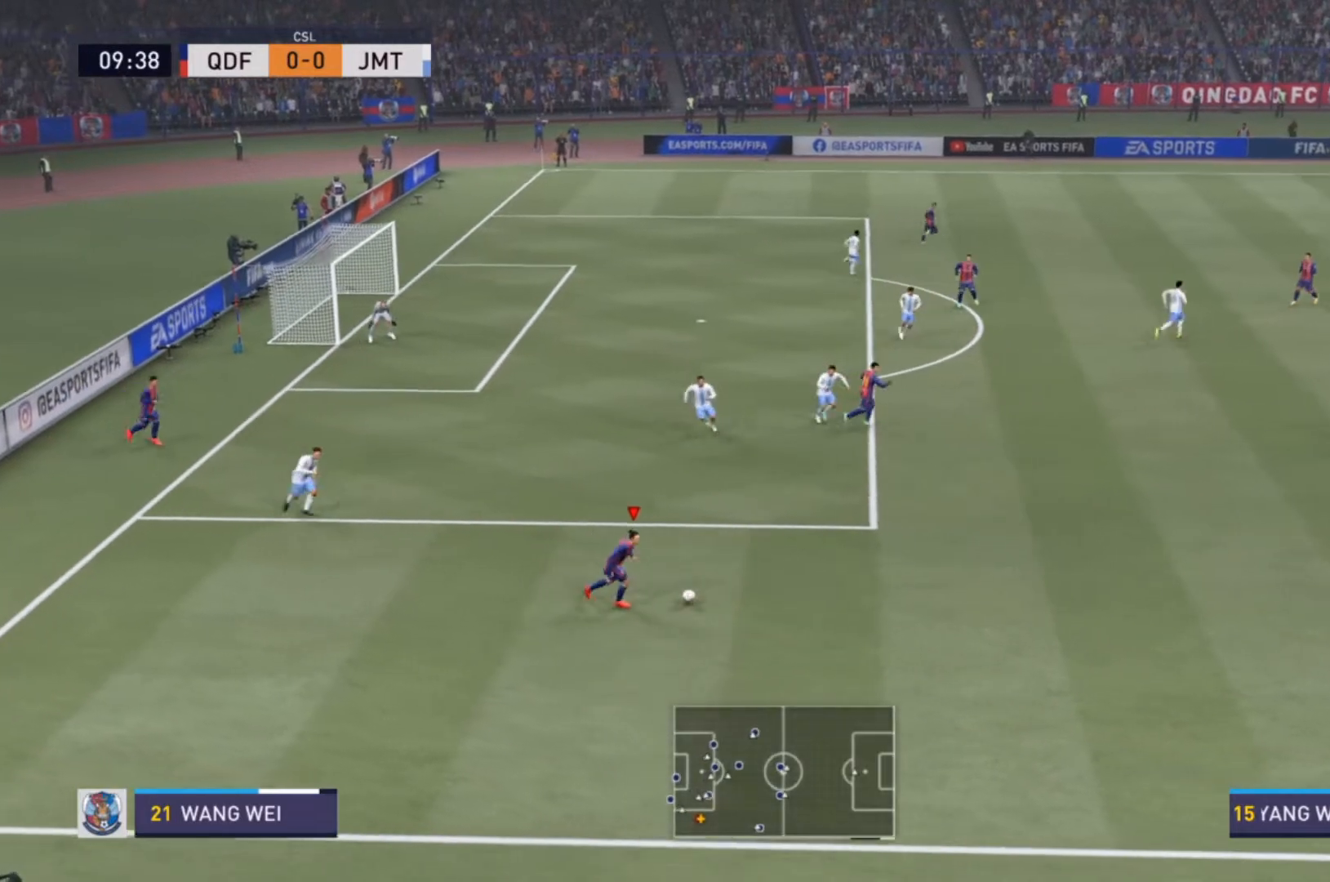
{"dt_ms": 500, "buttons": ["R2"], "left_stick": "down-right", "right_stick": "center", "events": []}
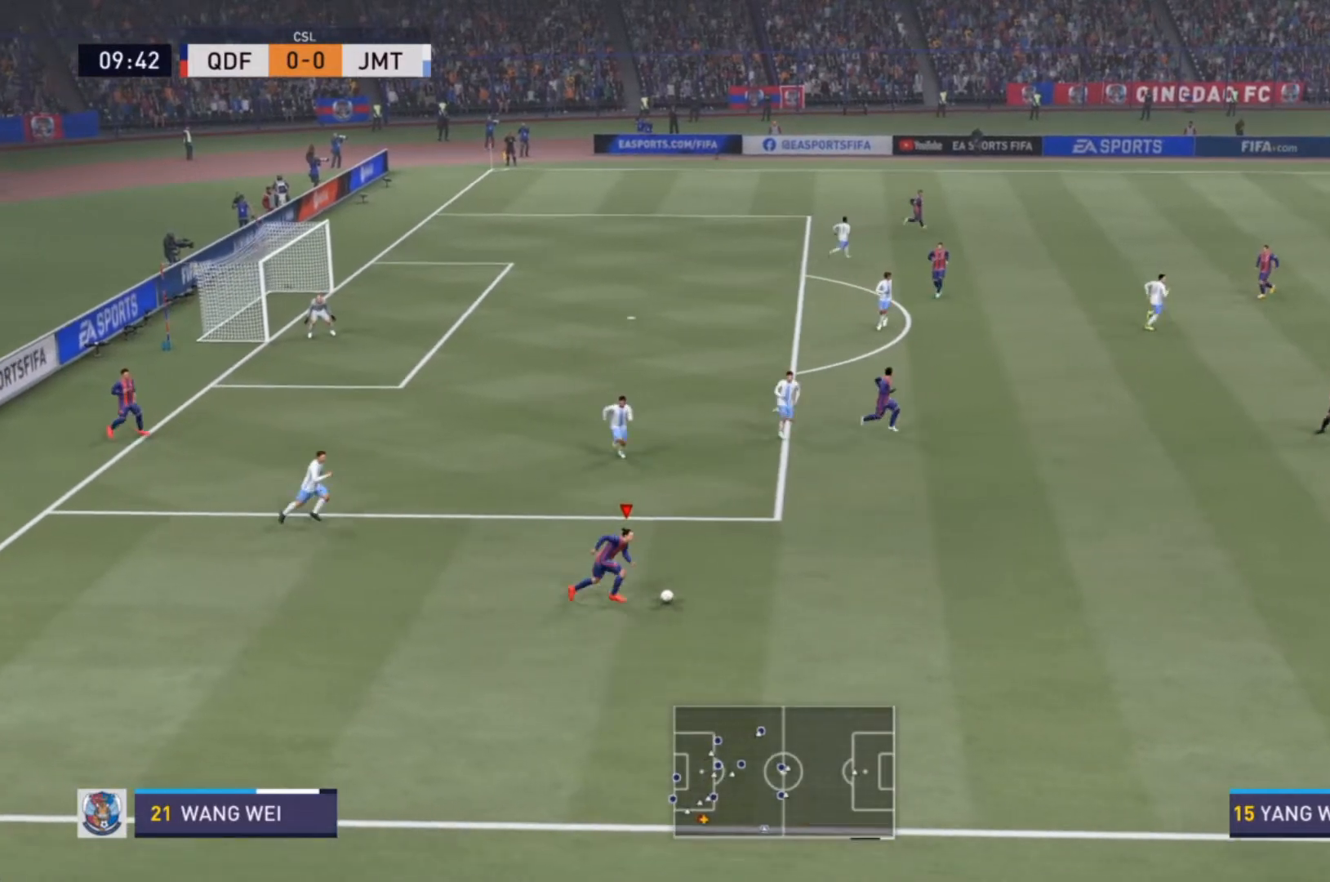
{"dt_ms": 500, "buttons": ["R2"], "left_stick": "down-right", "right_stick": "center", "events": []}